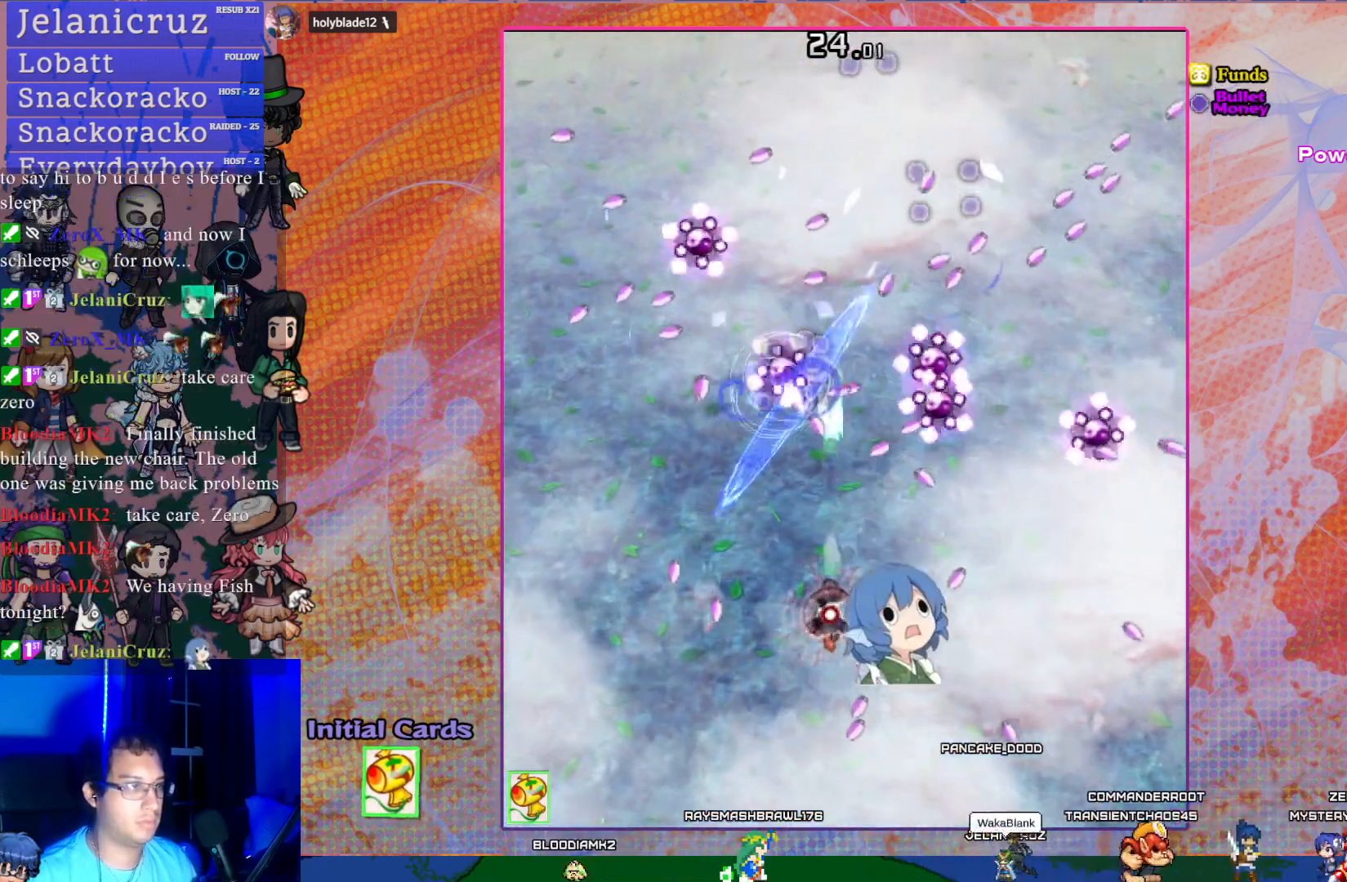
Gameplay with a controller (PlayStation layout); each line is a JSON object with the inputs held at the frame after it. "events" lists button and stick changes between this image and that frame as [ms after this image, input, new state], when the widget could be followed in between. Not read: L3 right_stick.
{"buttons": ["CROSS", "SQUARE", "DPAD_LEFT"], "left_stick": "center", "events": [[300, "DPAD_DOWN", "down"], [417, "DPAD_LEFT", "down"], [433, "DPAD_DOWN", "up"]]}
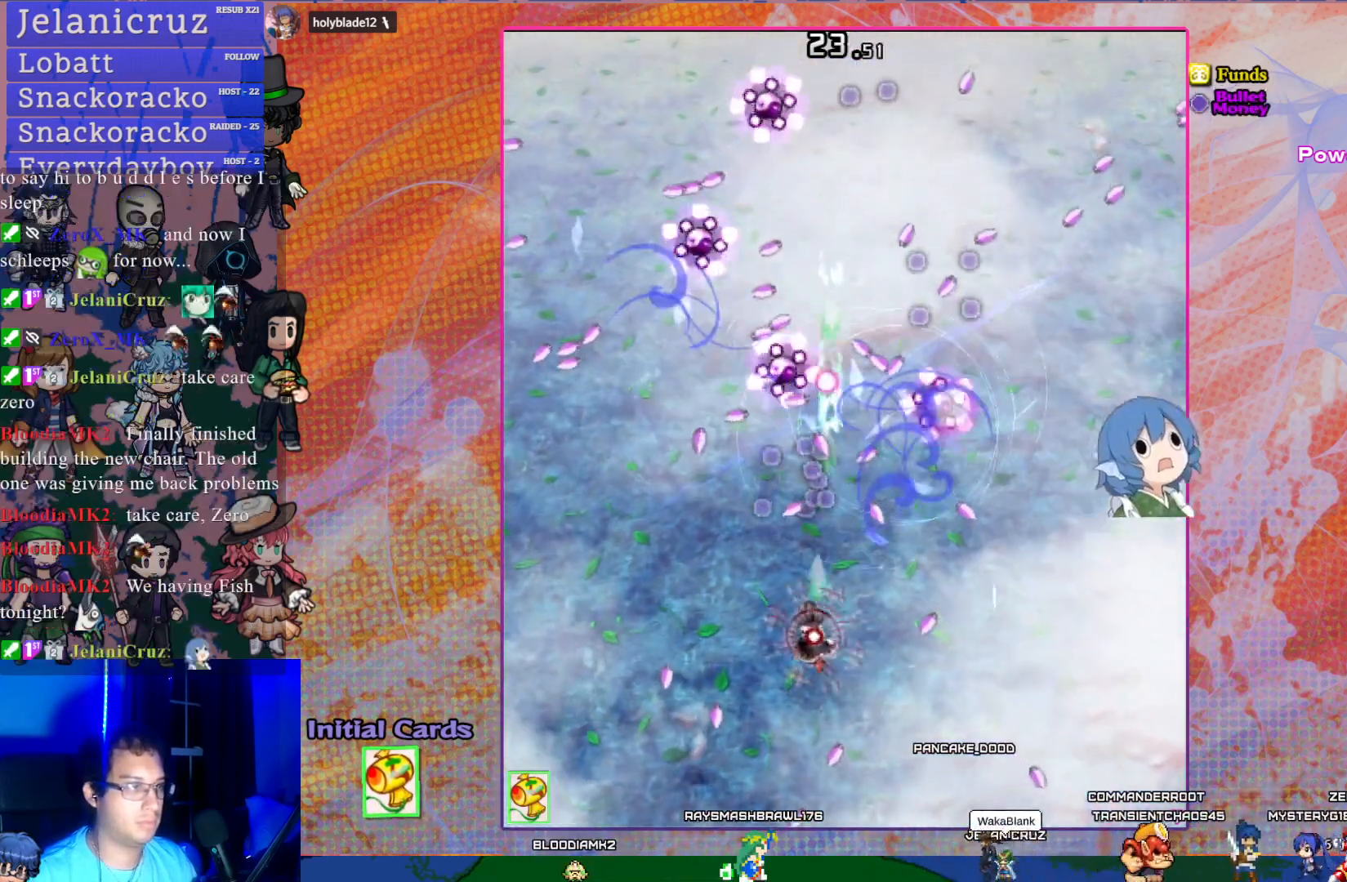
{"buttons": ["CROSS", "SQUARE", "DPAD_DOWN"], "left_stick": "center", "events": [[33, "DPAD_LEFT", "up"], [450, "DPAD_DOWN", "down"]]}
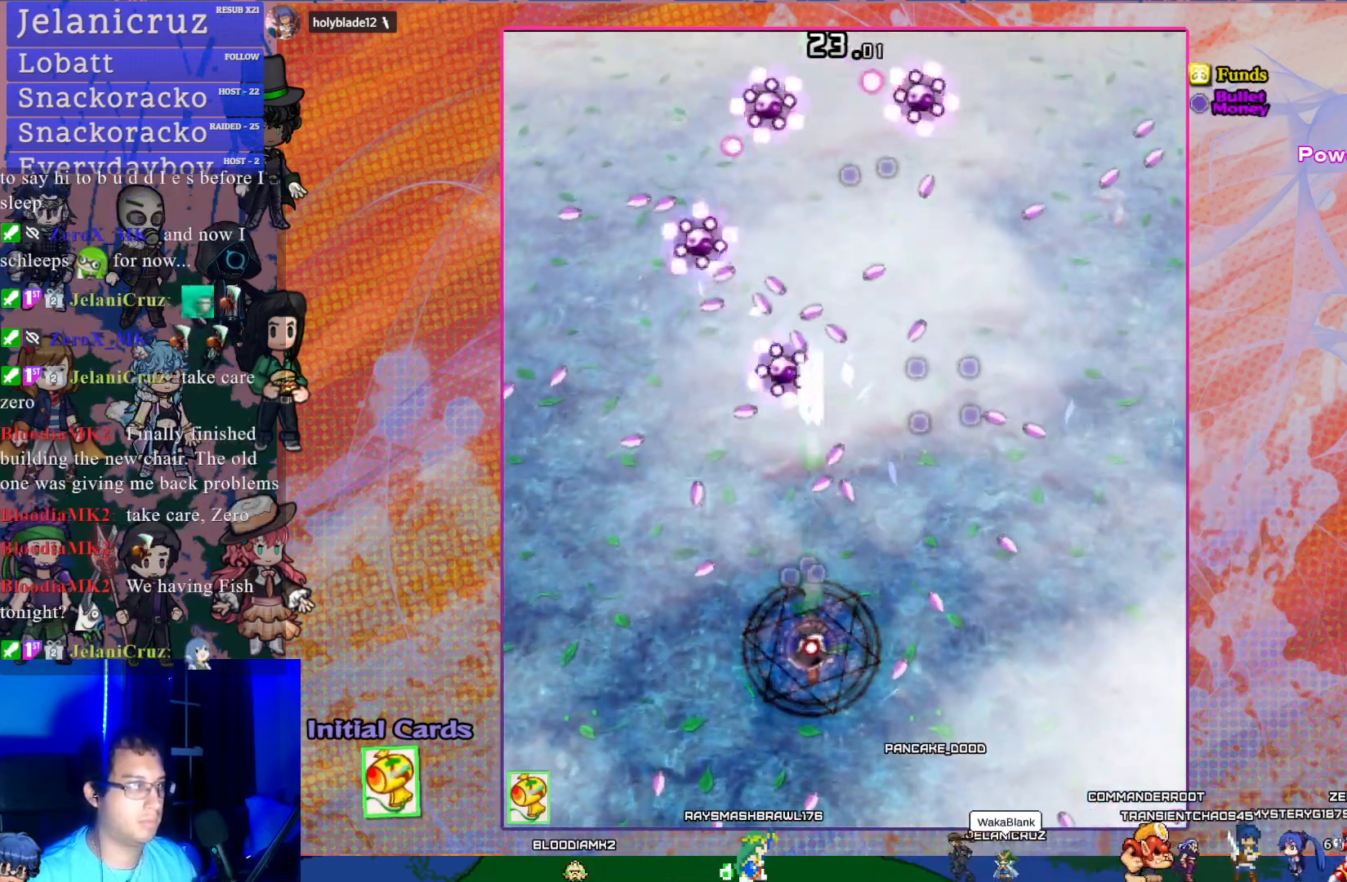
{"buttons": ["CROSS", "SQUARE"], "left_stick": "center", "events": [[50, "DPAD_DOWN", "up"], [117, "DPAD_LEFT", "down"], [217, "DPAD_LEFT", "up"], [383, "DPAD_DOWN", "down"], [483, "DPAD_DOWN", "up"]]}
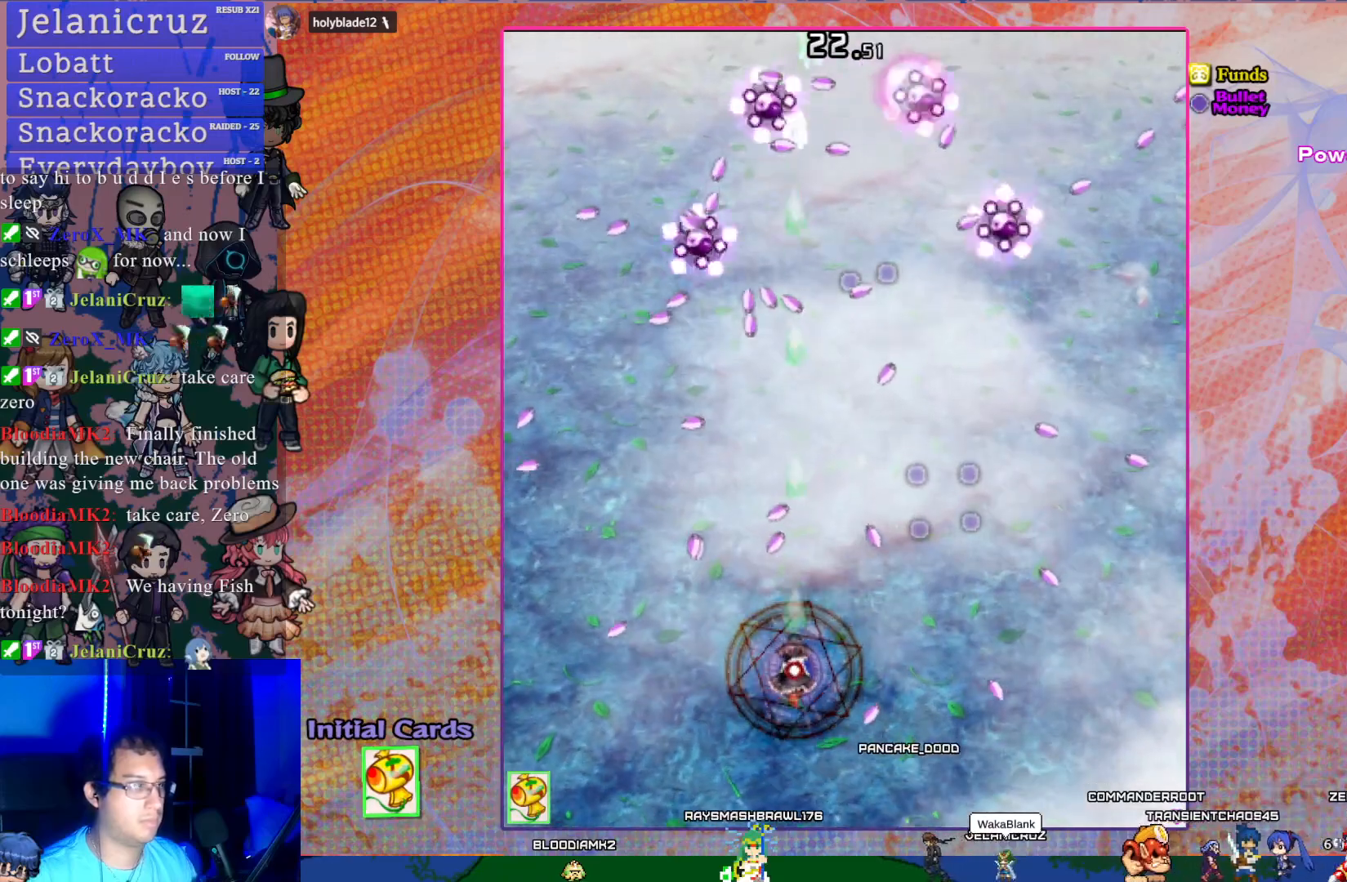
{"buttons": ["CROSS", "SQUARE"], "left_stick": "center", "events": [[117, "DPAD_UP", "down"], [167, "DPAD_RIGHT", "down"], [317, "DPAD_RIGHT", "up"], [317, "DPAD_UP", "up"]]}
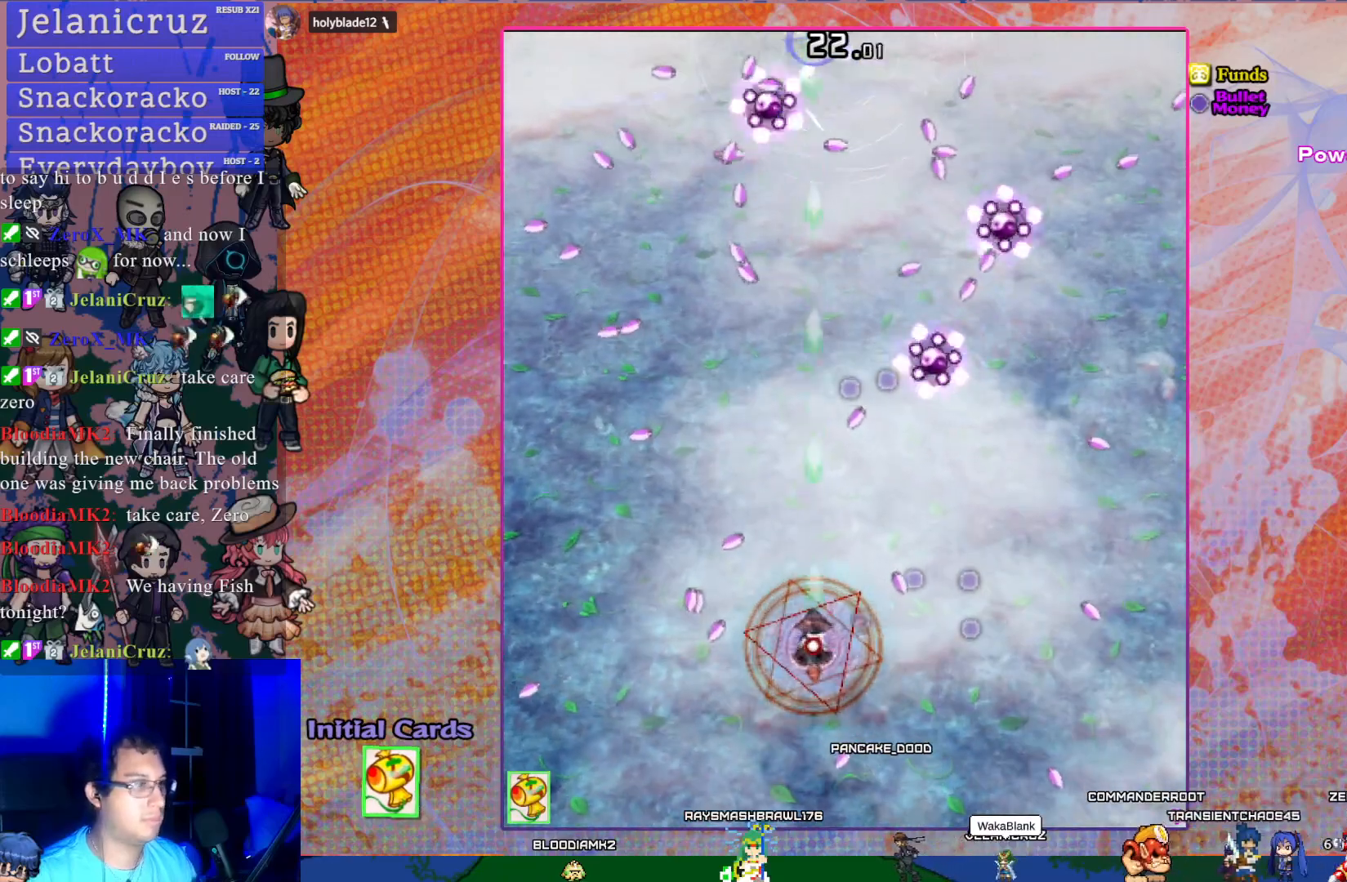
{"buttons": ["CROSS", "SQUARE", "DPAD_DOWN"], "left_stick": "center", "events": [[83, "DPAD_RIGHT", "down"], [183, "DPAD_RIGHT", "up"], [417, "DPAD_DOWN", "down"]]}
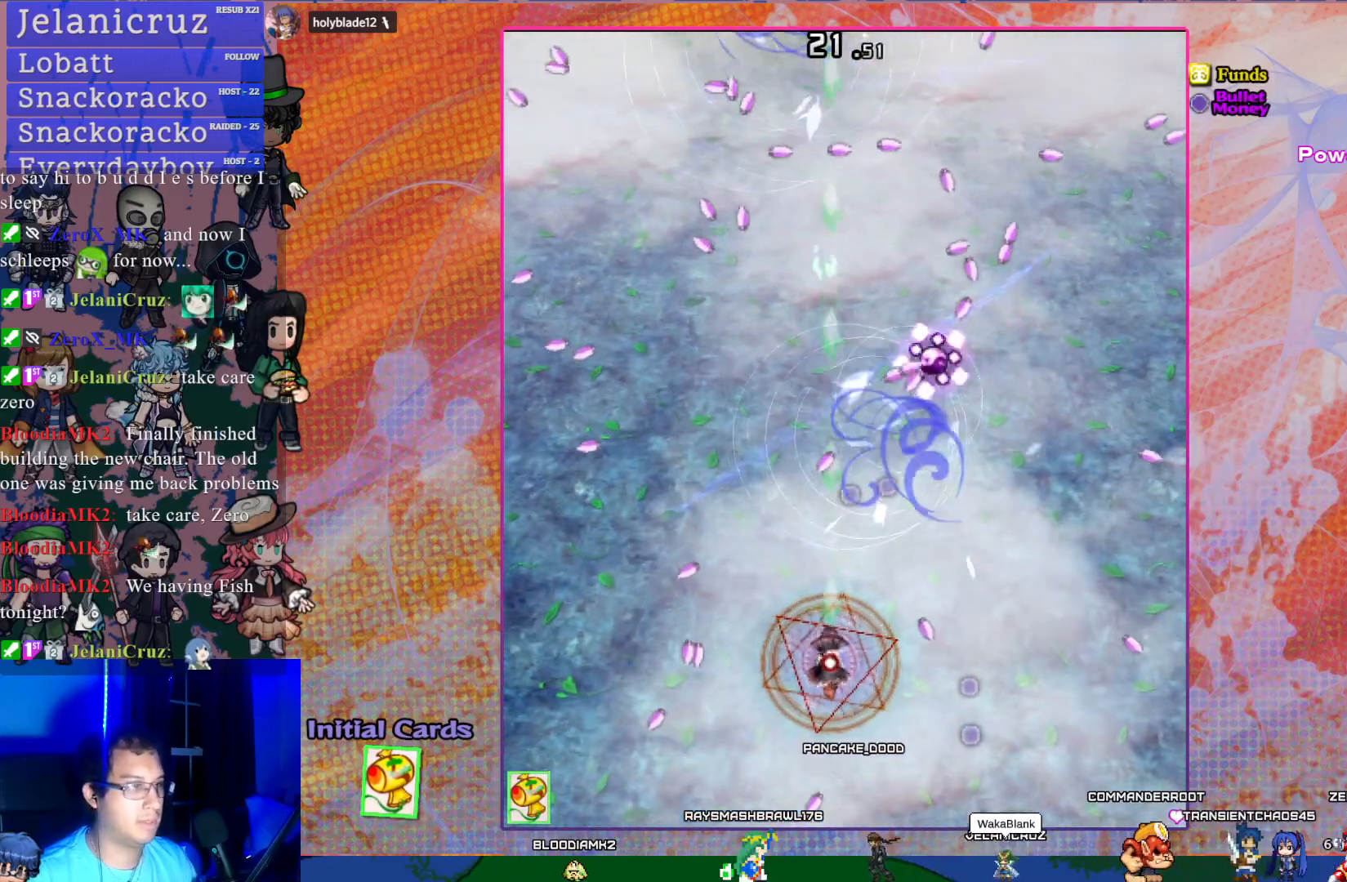
{"buttons": ["CROSS", "SQUARE", "DPAD_UP", "DPAD_LEFT"], "left_stick": "center", "events": [[33, "DPAD_RIGHT", "down"], [333, "DPAD_RIGHT", "up"], [383, "DPAD_DOWN", "up"], [383, "DPAD_LEFT", "down"], [450, "DPAD_LEFT", "up"], [483, "DPAD_UP", "down"], [500, "DPAD_LEFT", "down"]]}
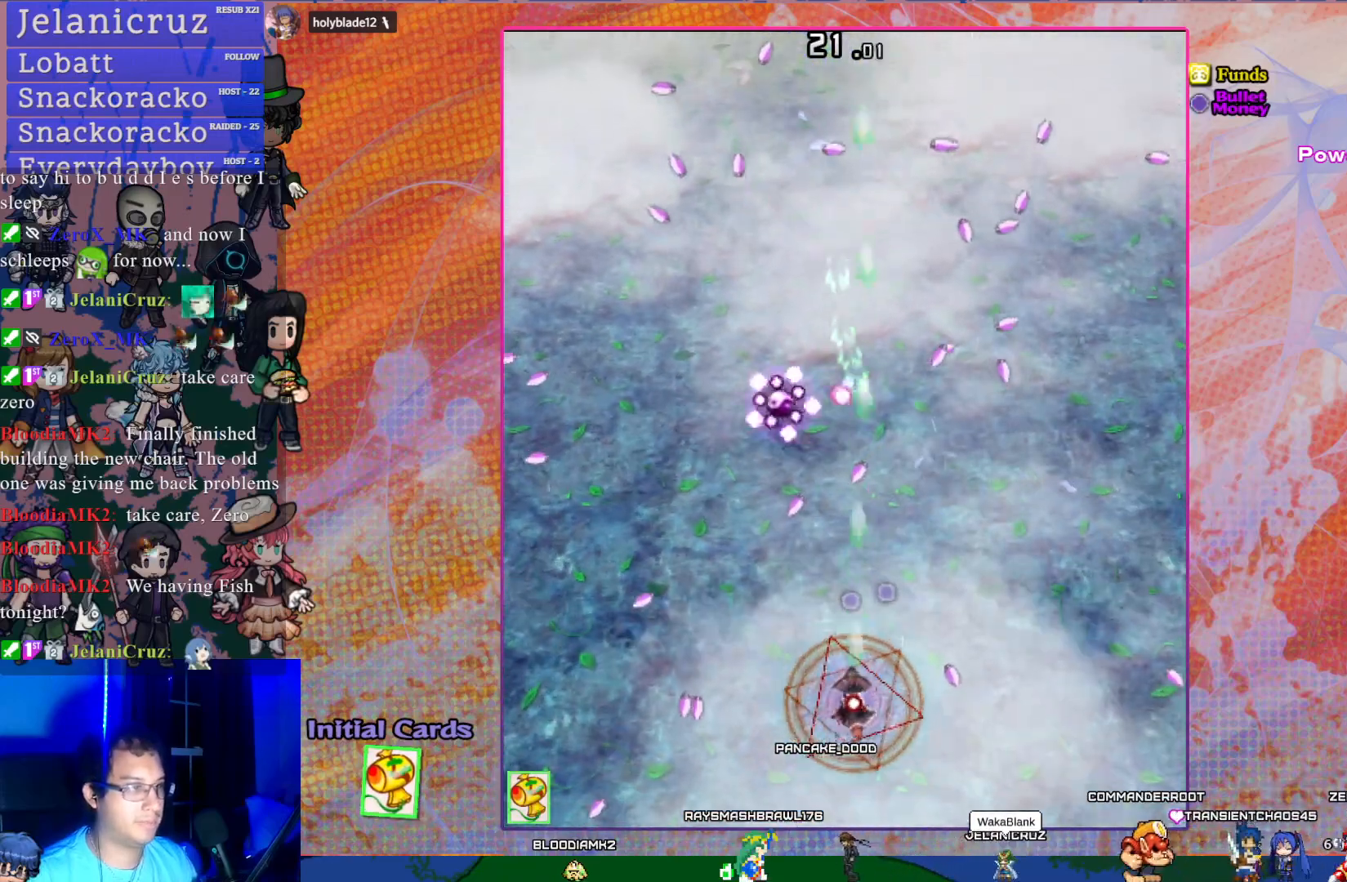
{"buttons": ["CROSS", "DPAD_UP"], "left_stick": "center", "events": [[167, "DPAD_LEFT", "up"], [233, "DPAD_LEFT", "down"], [283, "SQUARE", "up"], [333, "DPAD_LEFT", "up"]]}
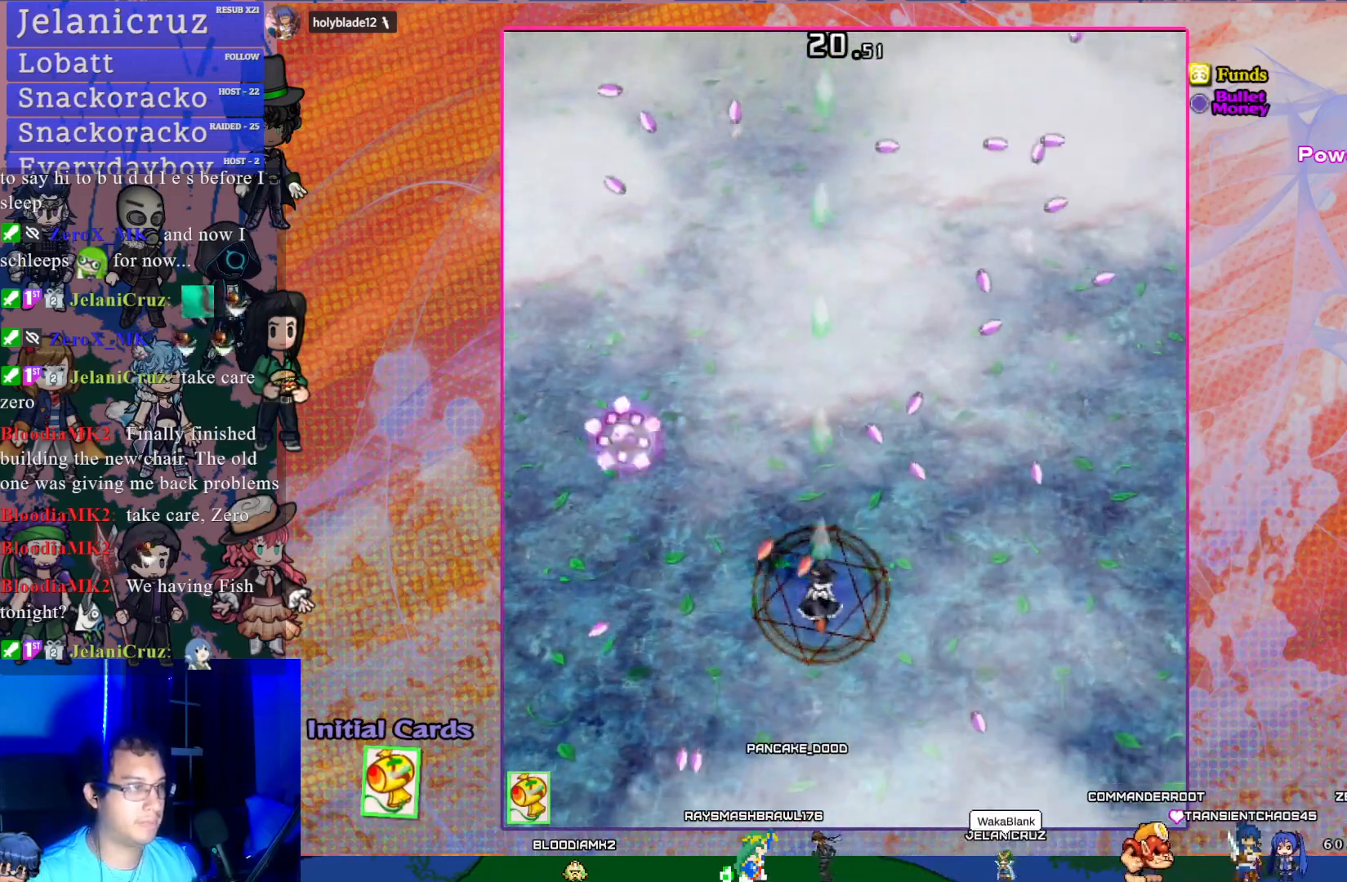
{"buttons": ["CROSS", "DPAD_UP", "DPAD_LEFT"], "left_stick": "center", "events": [[67, "DPAD_RIGHT", "down"], [83, "DPAD_UP", "up"], [133, "DPAD_RIGHT", "up"], [133, "DPAD_UP", "down"], [267, "DPAD_UP", "up"], [367, "DPAD_LEFT", "down"], [383, "DPAD_UP", "down"]]}
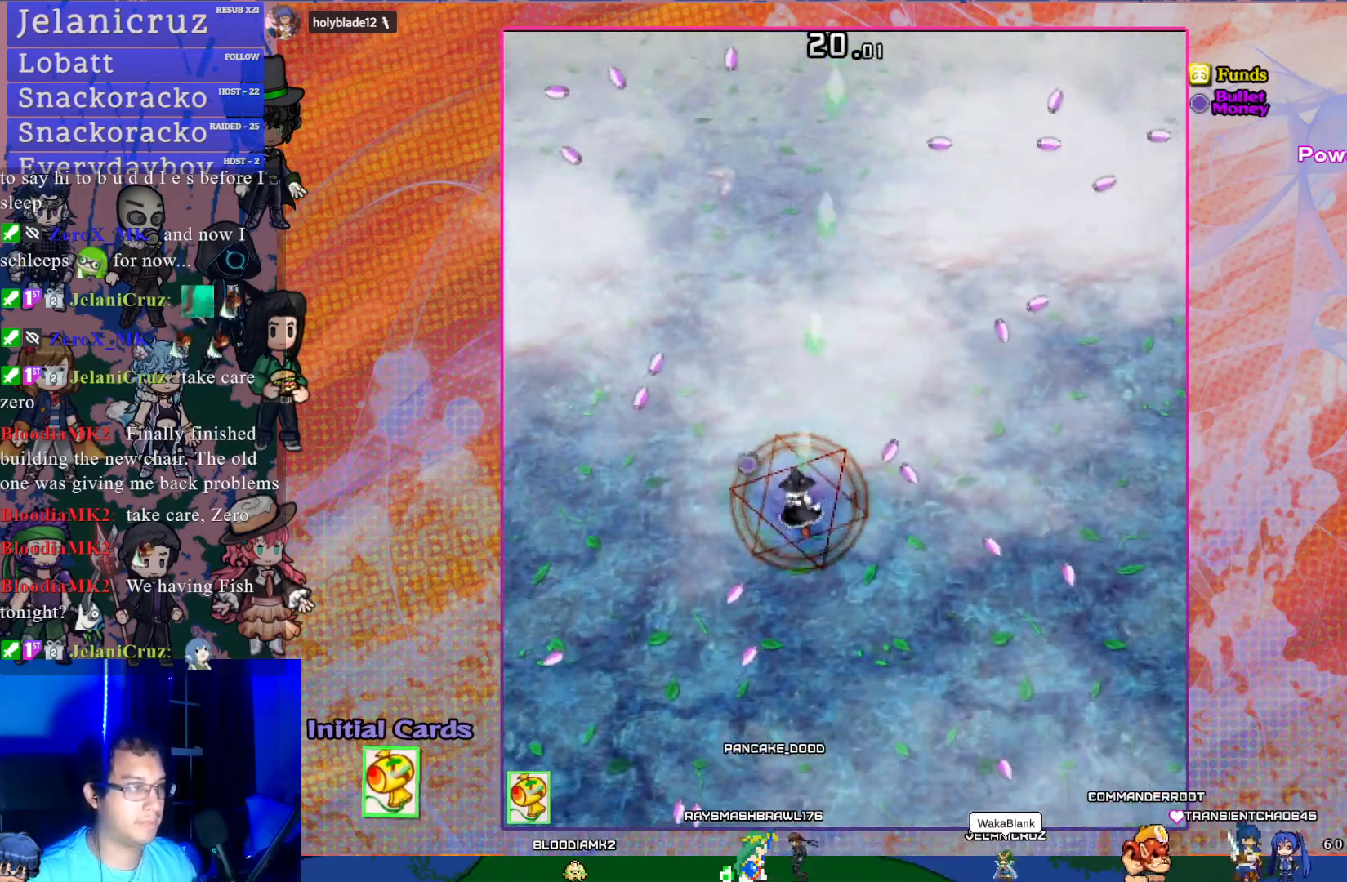
{"buttons": ["CROSS", "DPAD_UP", "DPAD_RIGHT"], "left_stick": "center", "events": [[17, "DPAD_LEFT", "up"], [450, "DPAD_RIGHT", "down"]]}
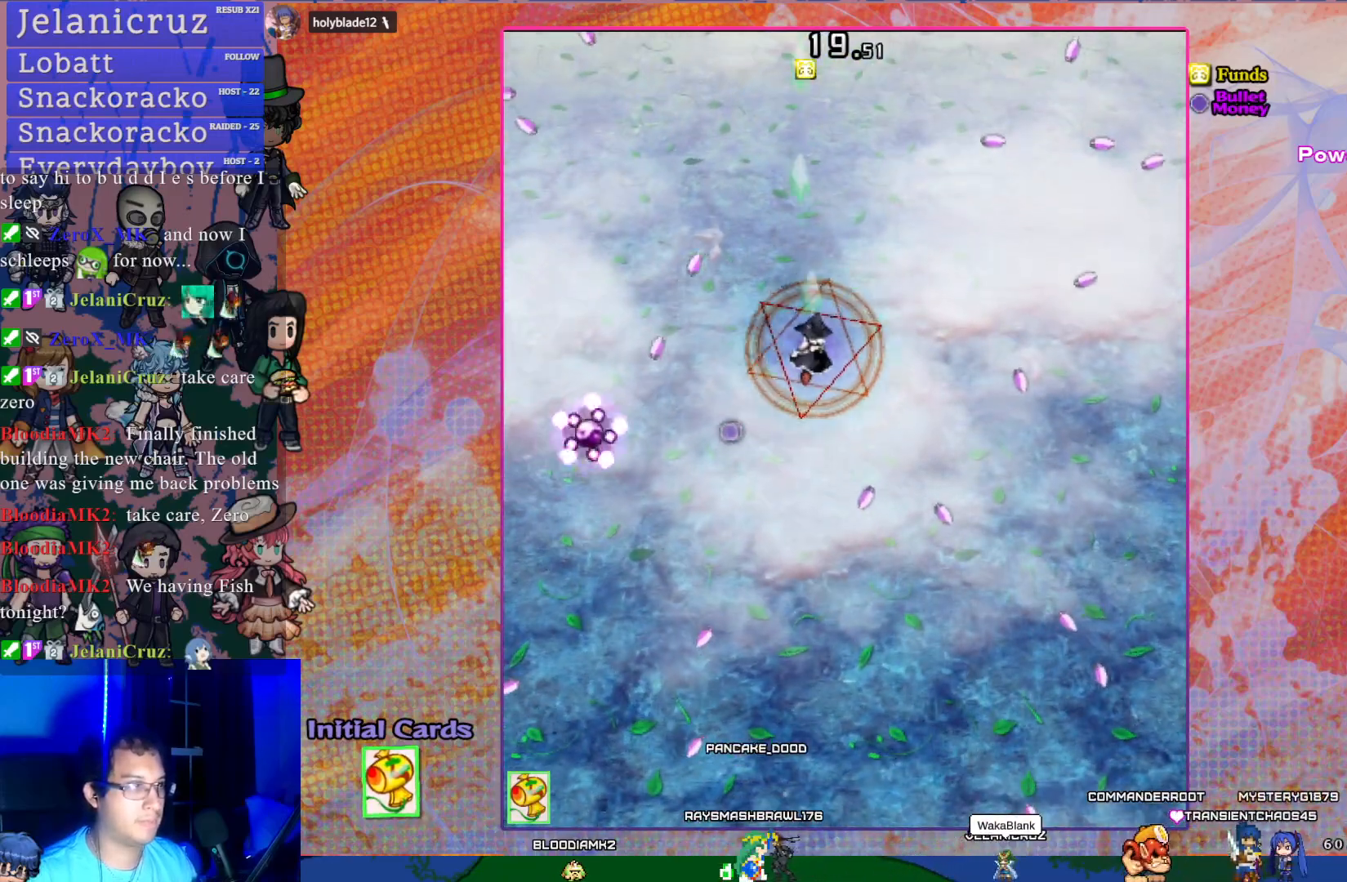
{"buttons": ["CROSS", "DPAD_DOWN", "DPAD_RIGHT"], "left_stick": "center", "events": [[133, "DPAD_UP", "up"], [183, "DPAD_DOWN", "down"], [200, "DPAD_RIGHT", "up"], [467, "DPAD_RIGHT", "down"]]}
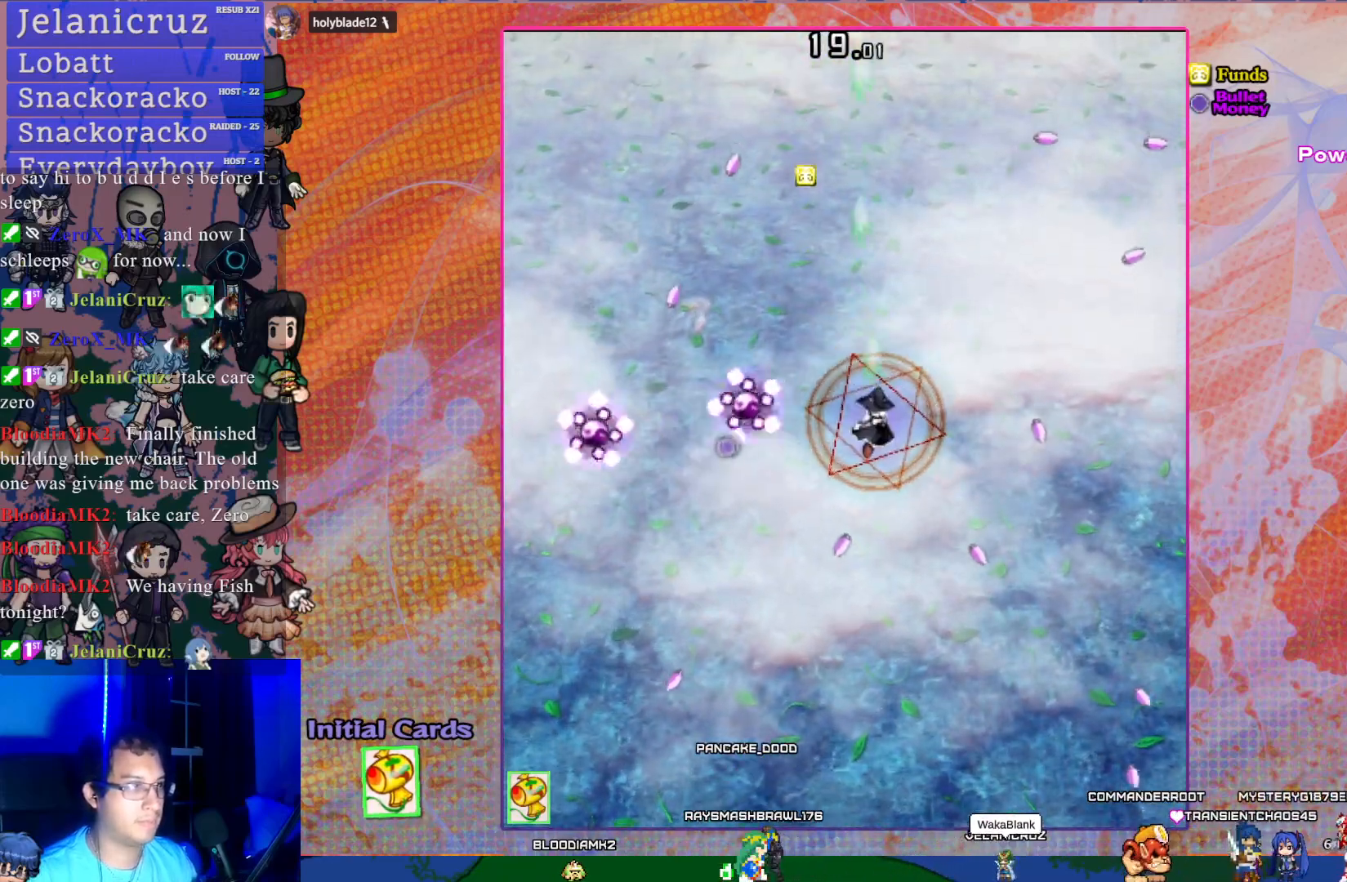
{"buttons": ["CROSS", "DPAD_DOWN", "DPAD_LEFT"], "left_stick": "center", "events": [[50, "DPAD_RIGHT", "up"], [100, "SQUARE", "down"], [117, "DPAD_LEFT", "down"], [467, "SQUARE", "up"]]}
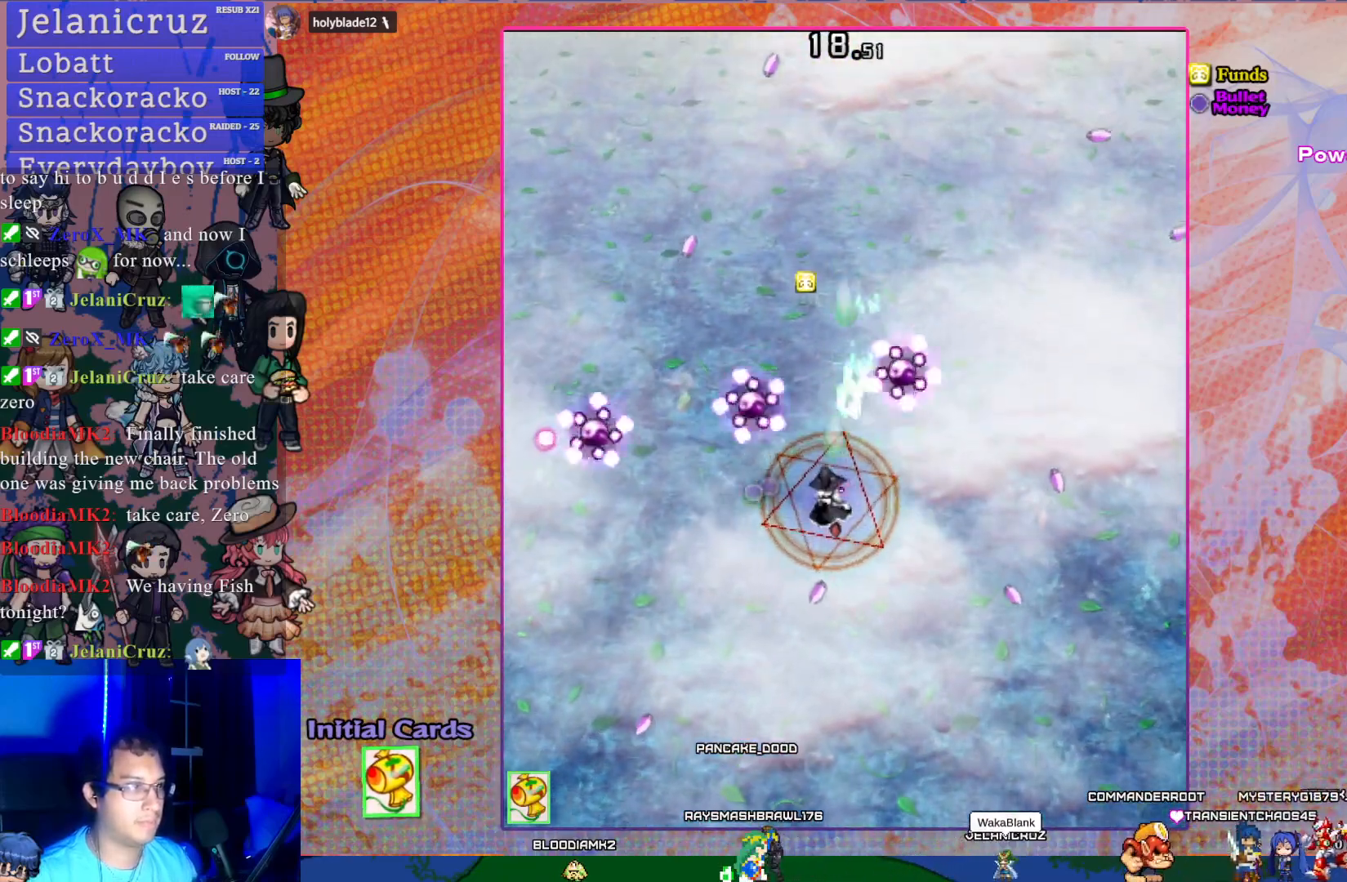
{"buttons": ["CROSS", "DPAD_RIGHT"], "left_stick": "center", "events": [[83, "DPAD_DOWN", "up"], [200, "DPAD_DOWN", "down"], [217, "DPAD_LEFT", "up"], [317, "DPAD_DOWN", "up"], [367, "DPAD_RIGHT", "down"]]}
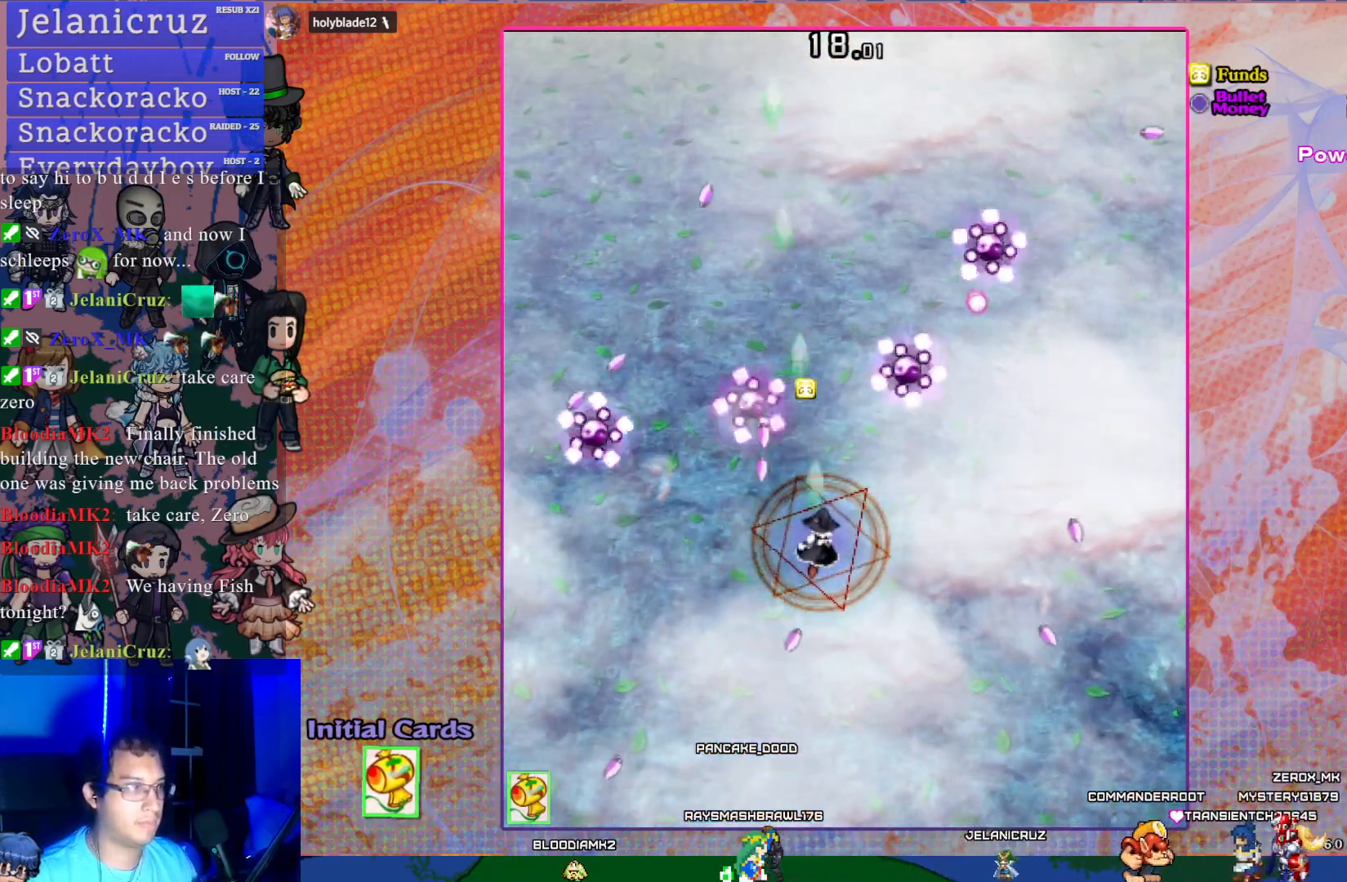
{"buttons": ["CROSS"], "left_stick": "center", "events": [[100, "DPAD_RIGHT", "up"]]}
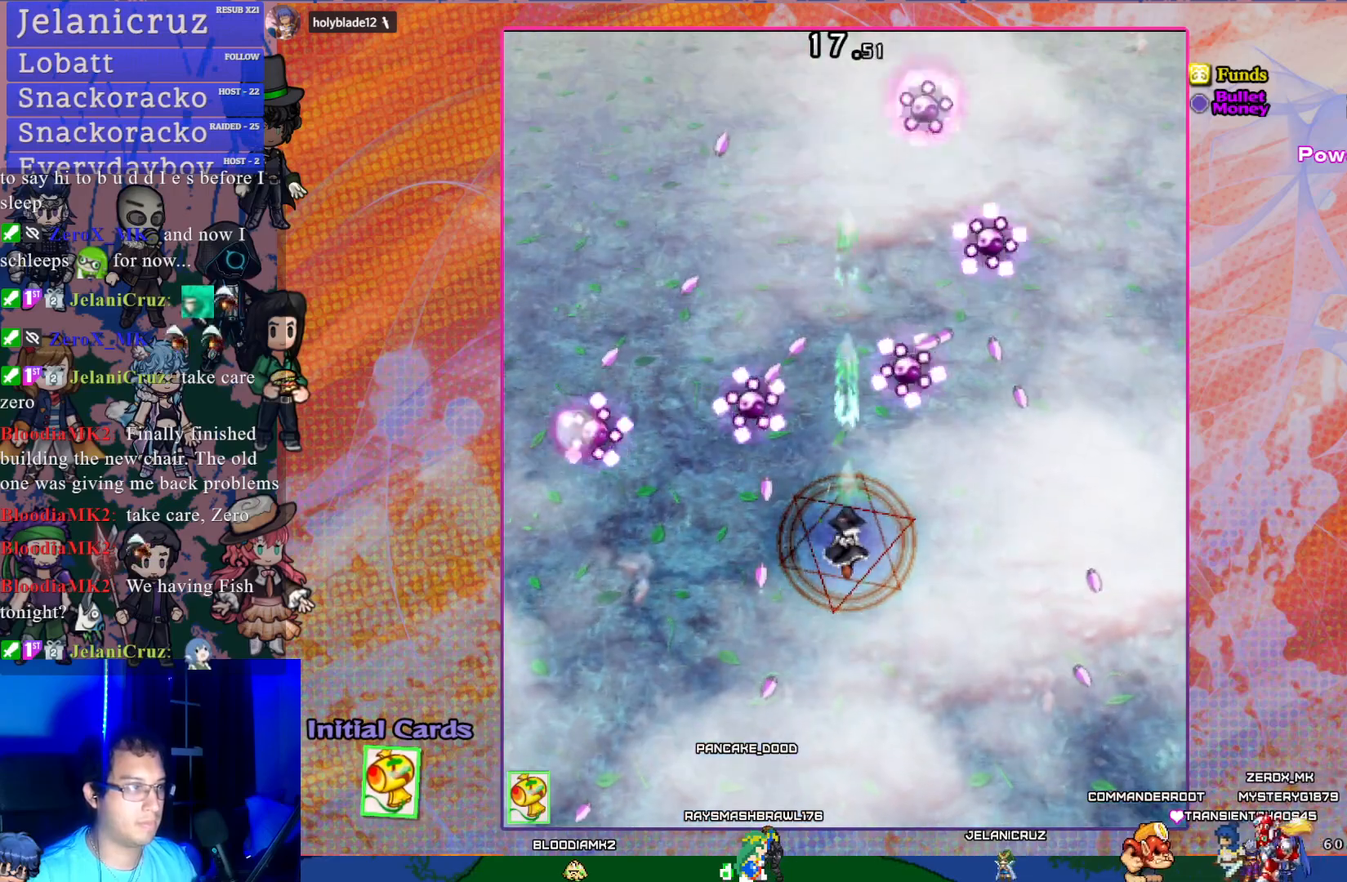
{"buttons": ["CROSS"], "left_stick": "center", "events": []}
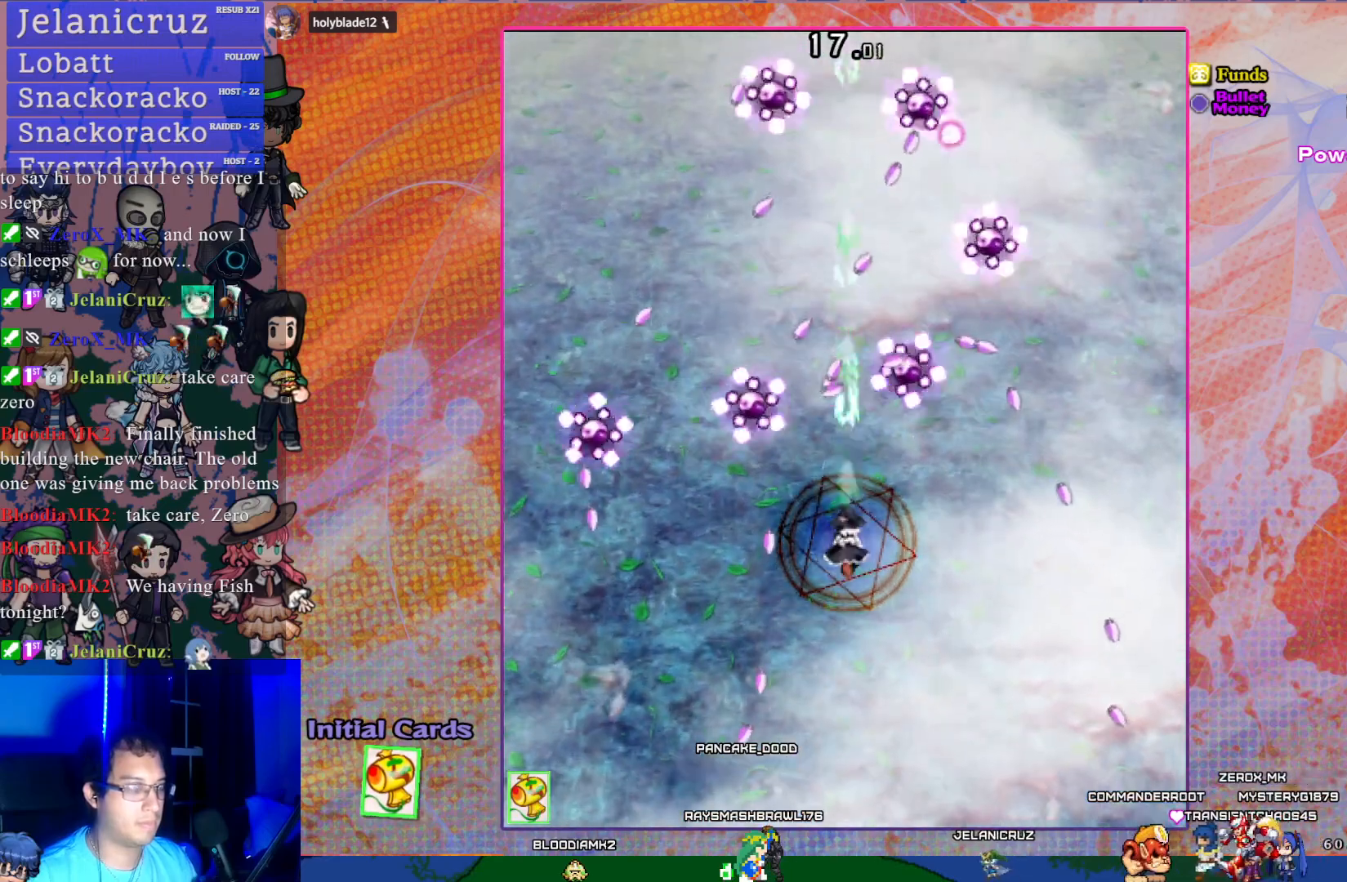
{"buttons": ["CROSS", "SQUARE"], "left_stick": "center", "events": [[150, "SQUARE", "down"]]}
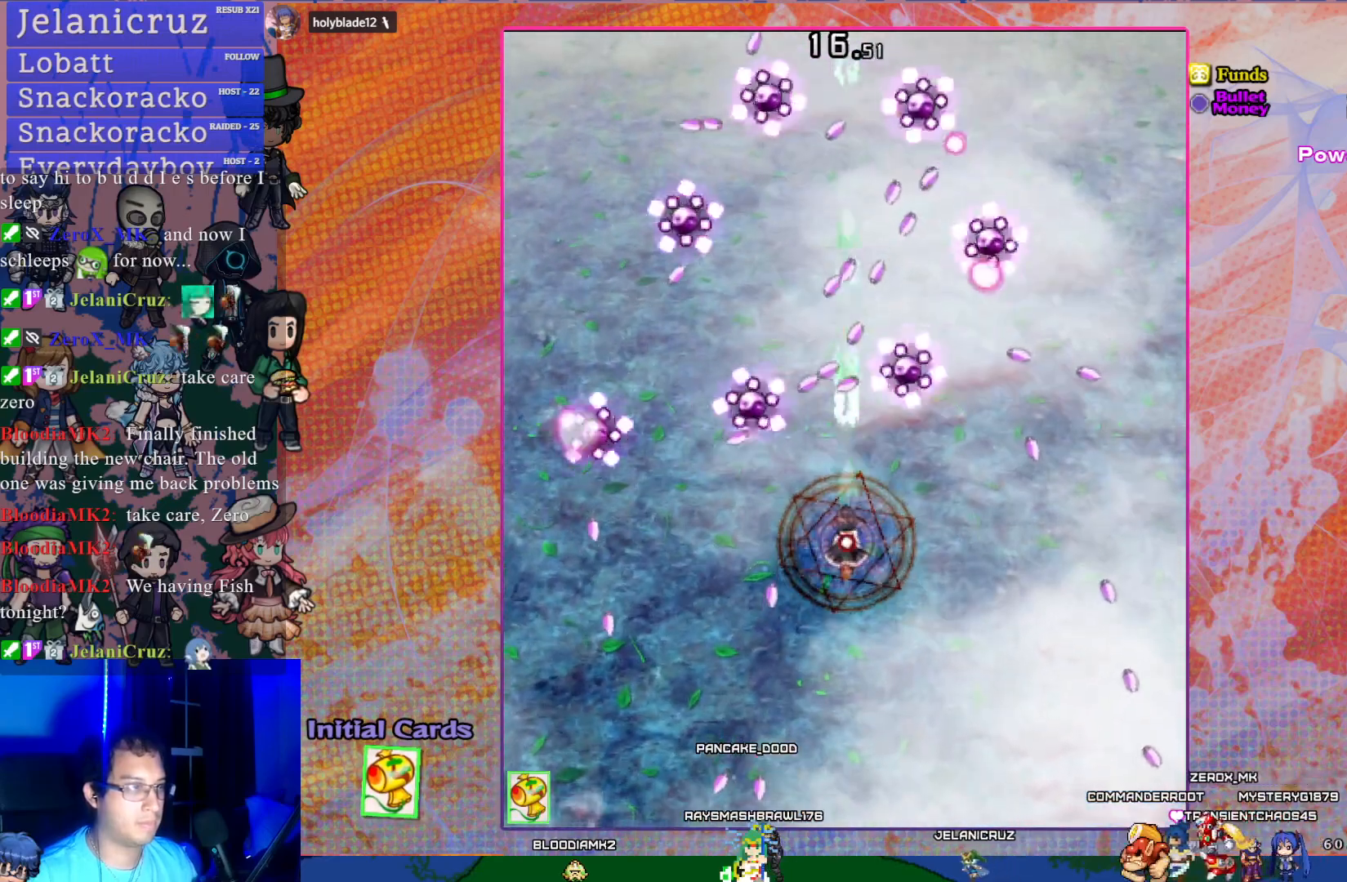
{"buttons": ["CROSS", "SQUARE", "R1", "DPAD_UP"], "left_stick": "center", "events": [[200, "R1", "down"], [233, "DPAD_UP", "down"]]}
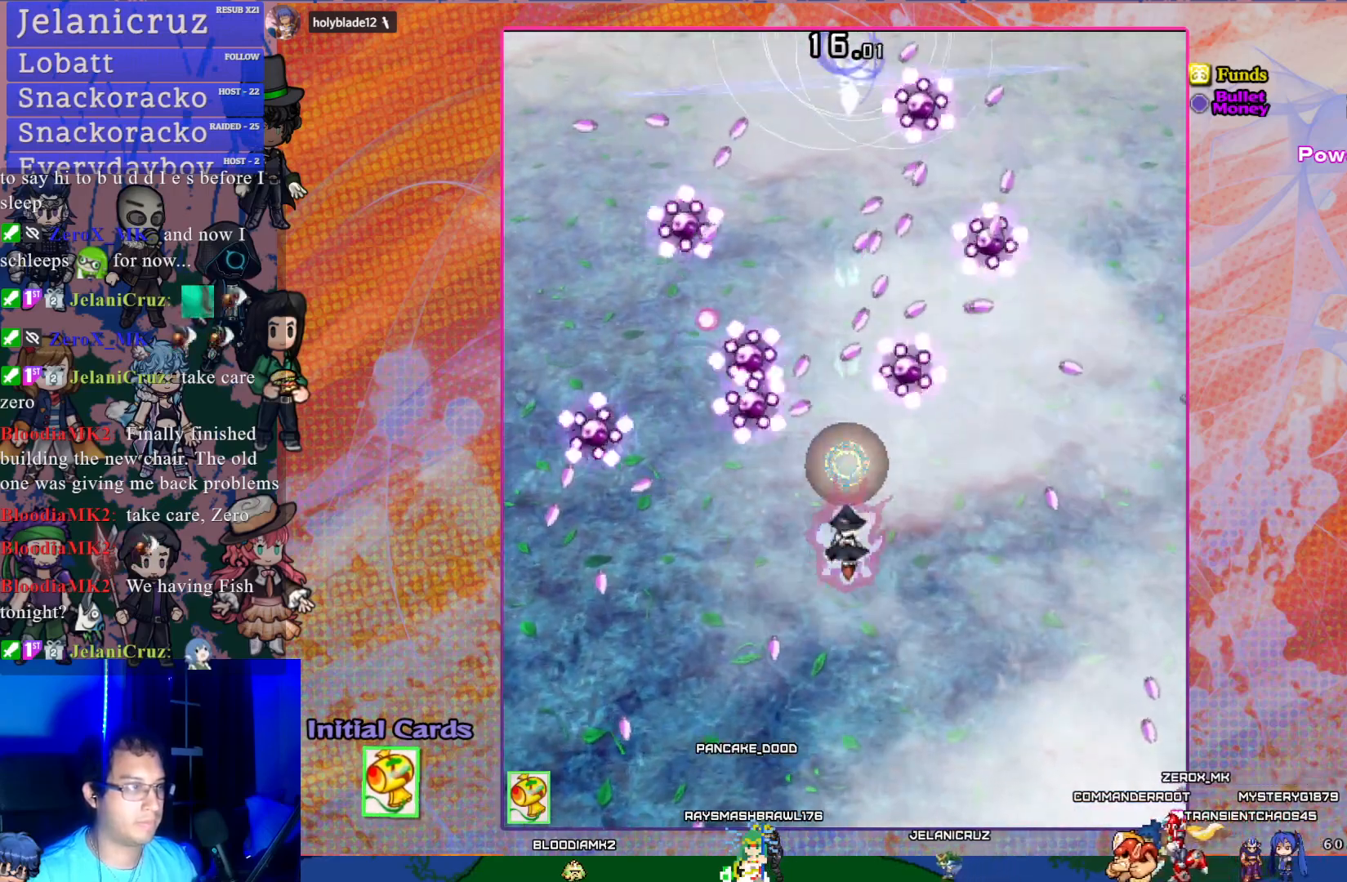
{"buttons": ["CROSS", "SQUARE"], "left_stick": "center", "events": [[233, "DPAD_UP", "up"], [250, "R1", "up"]]}
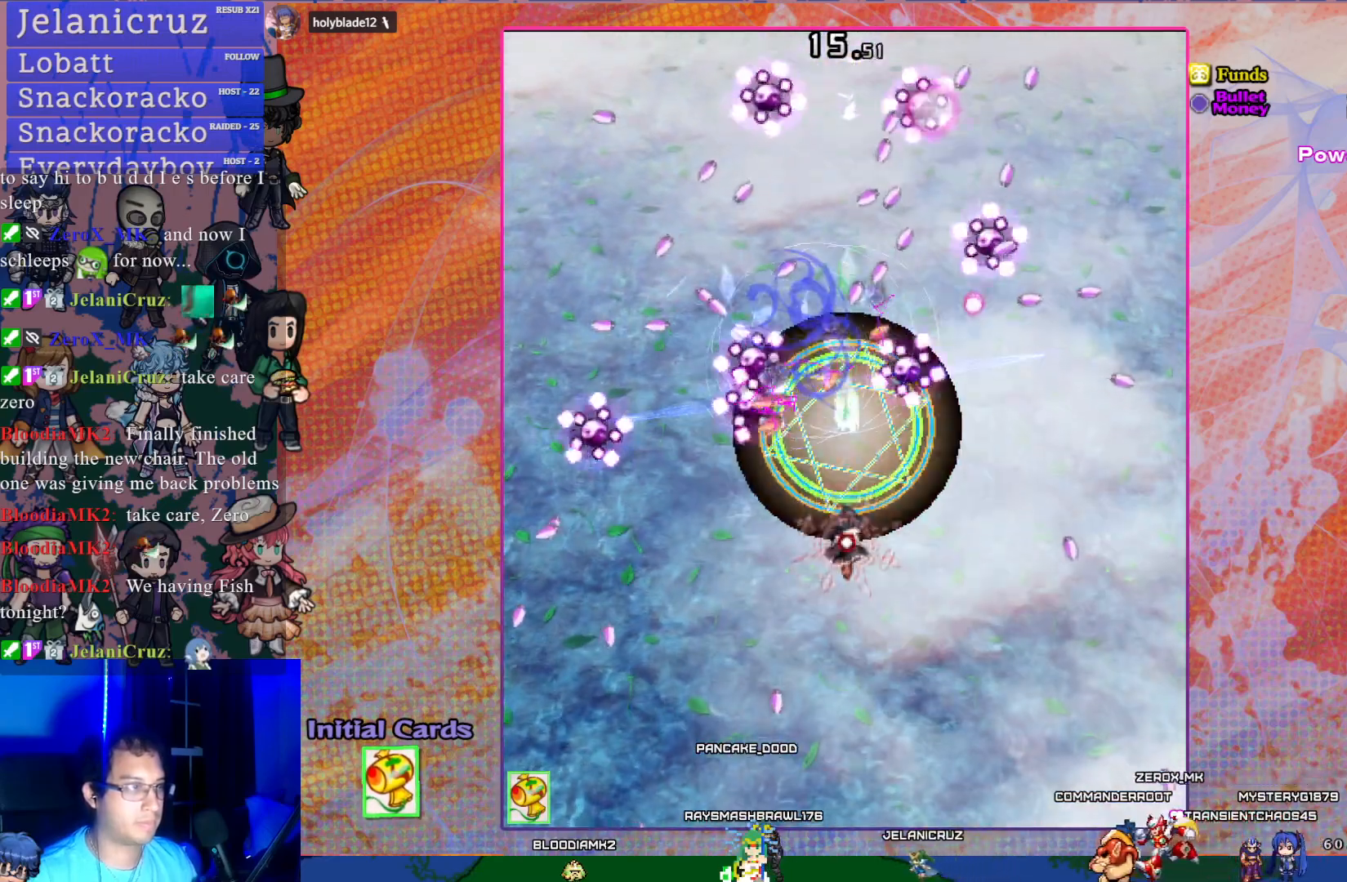
{"buttons": ["CROSS", "SQUARE"], "left_stick": "center", "events": [[300, "DPAD_DOWN", "down"], [400, "DPAD_DOWN", "up"]]}
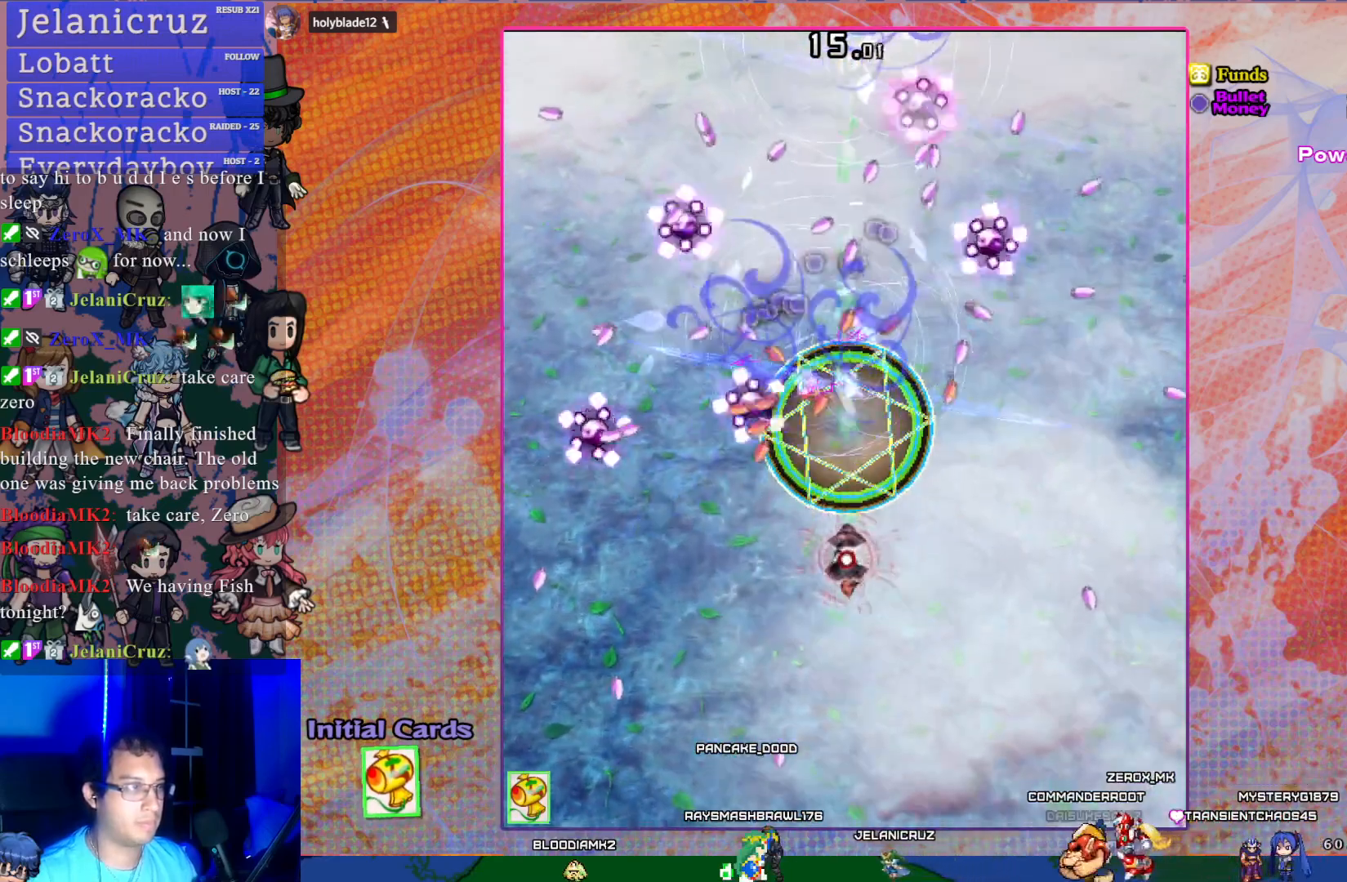
{"buttons": ["CROSS", "SQUARE"], "left_stick": "center", "events": []}
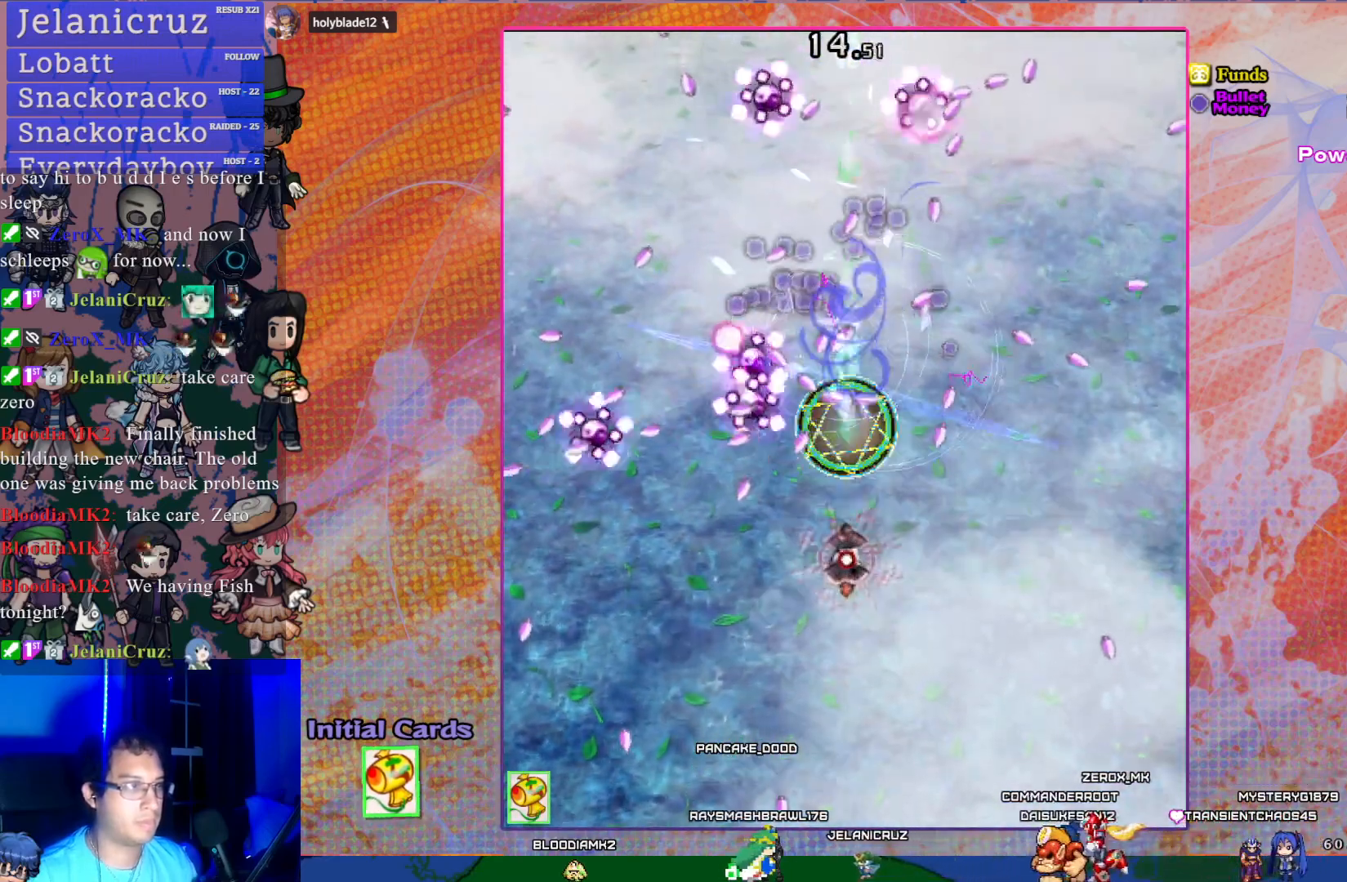
{"buttons": ["CROSS", "SQUARE"], "left_stick": "center", "events": [[433, "DPAD_DOWN", "down"], [467, "DPAD_DOWN", "up"]]}
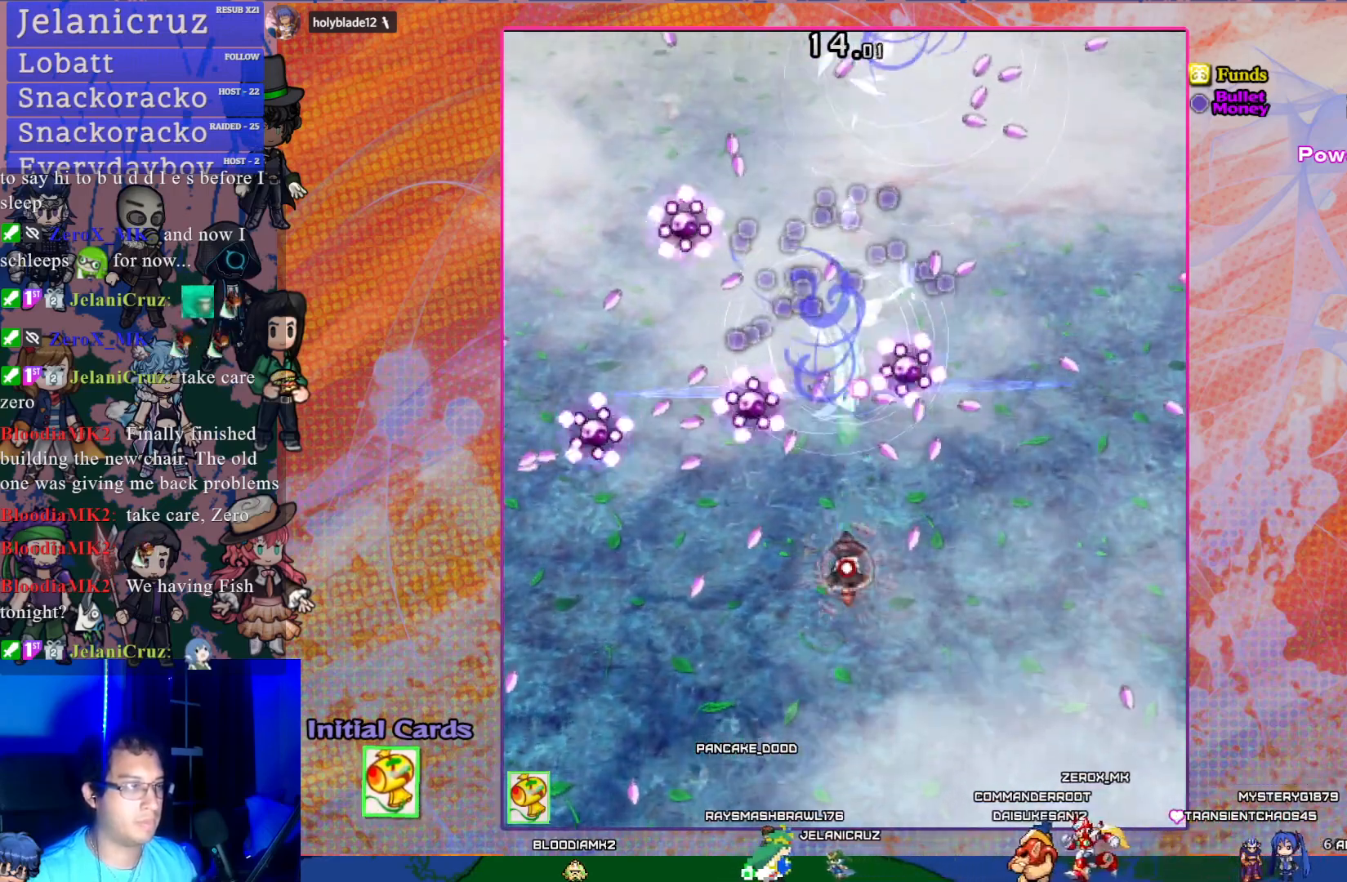
{"buttons": ["CROSS", "SQUARE"], "left_stick": "center", "events": []}
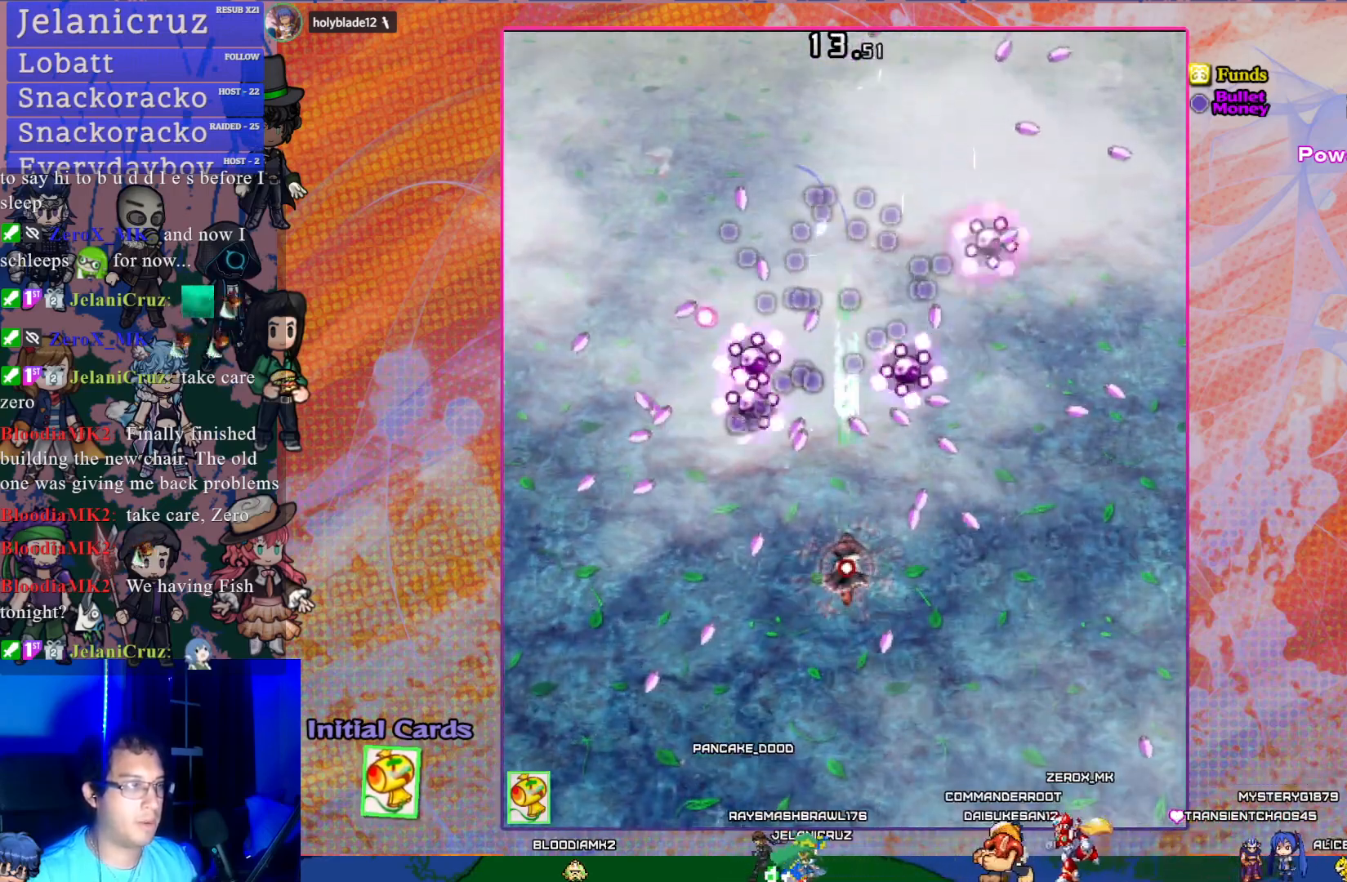
{"buttons": ["CROSS", "SQUARE"], "left_stick": "center", "events": []}
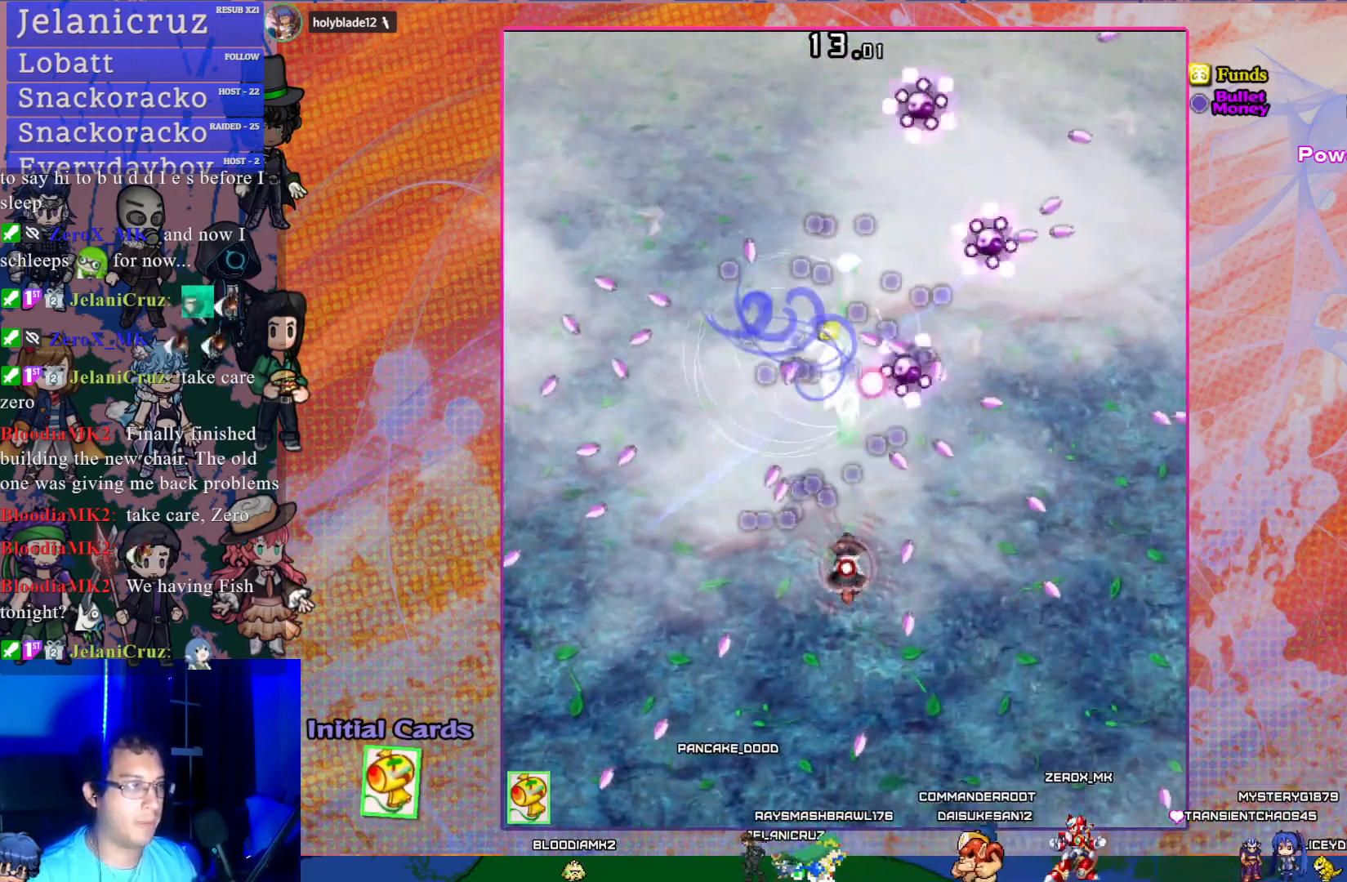
{"buttons": ["CROSS", "SQUARE"], "left_stick": "center", "events": [[100, "DPAD_LEFT", "down"], [200, "DPAD_LEFT", "up"], [317, "DPAD_RIGHT", "down"], [483, "DPAD_RIGHT", "up"]]}
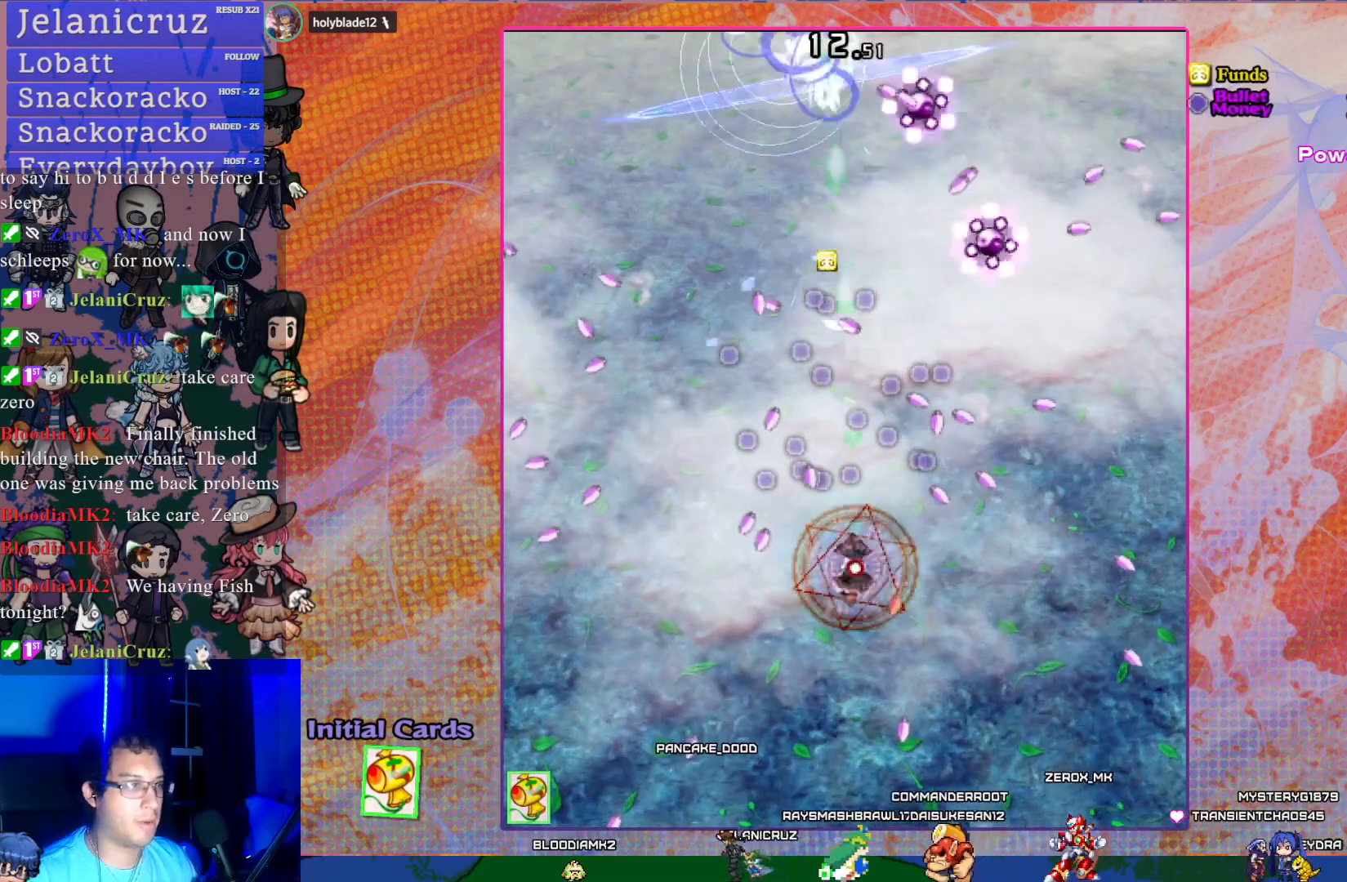
{"buttons": ["CROSS", "SQUARE"], "left_stick": "center", "events": [[200, "DPAD_UP", "down"], [300, "DPAD_RIGHT", "down"], [333, "DPAD_UP", "up"], [383, "DPAD_RIGHT", "up"]]}
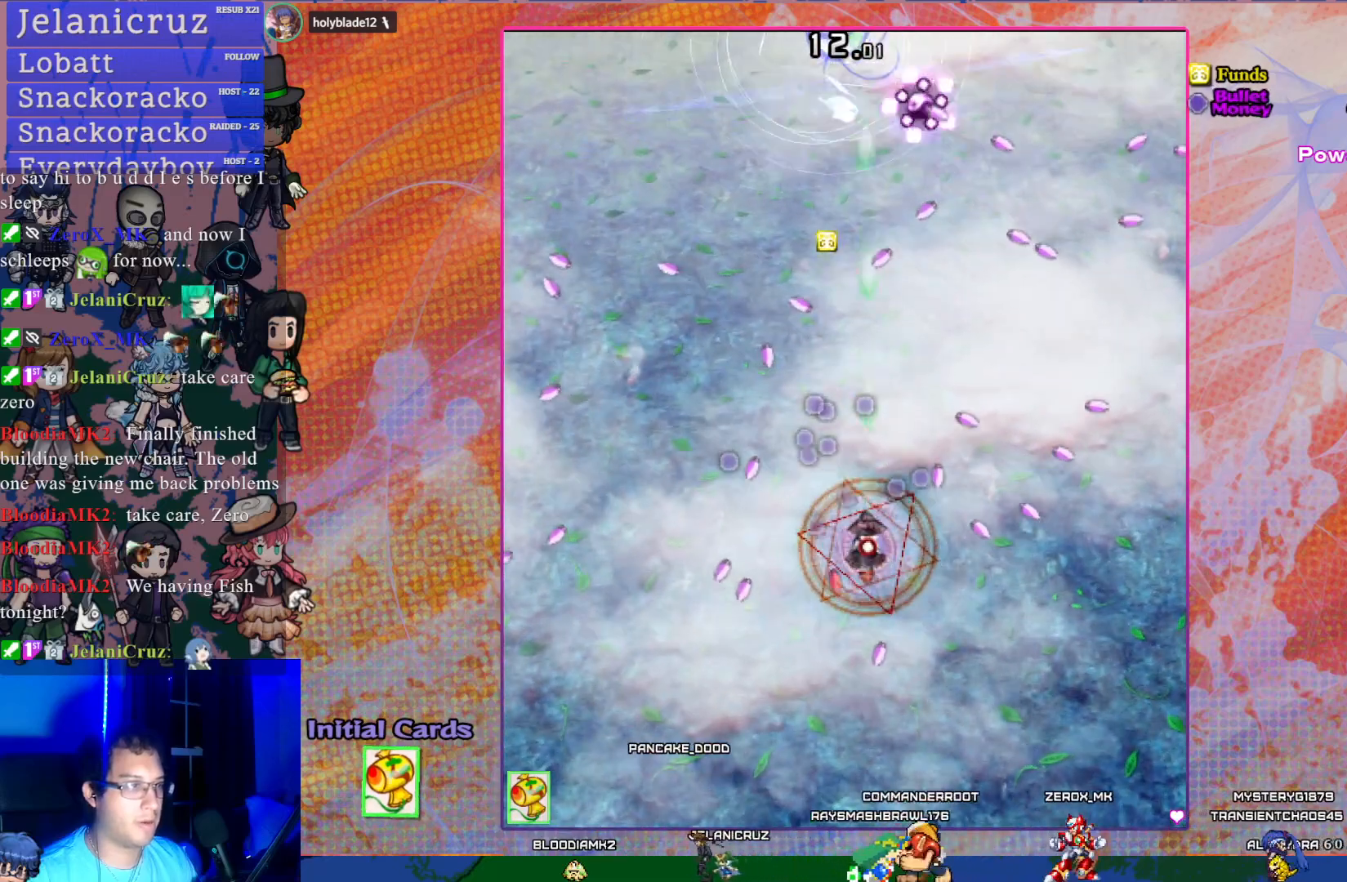
{"buttons": ["CROSS", "SQUARE", "DPAD_UP"], "left_stick": "center", "events": [[117, "DPAD_LEFT", "down"], [233, "DPAD_LEFT", "up"], [317, "DPAD_UP", "down"]]}
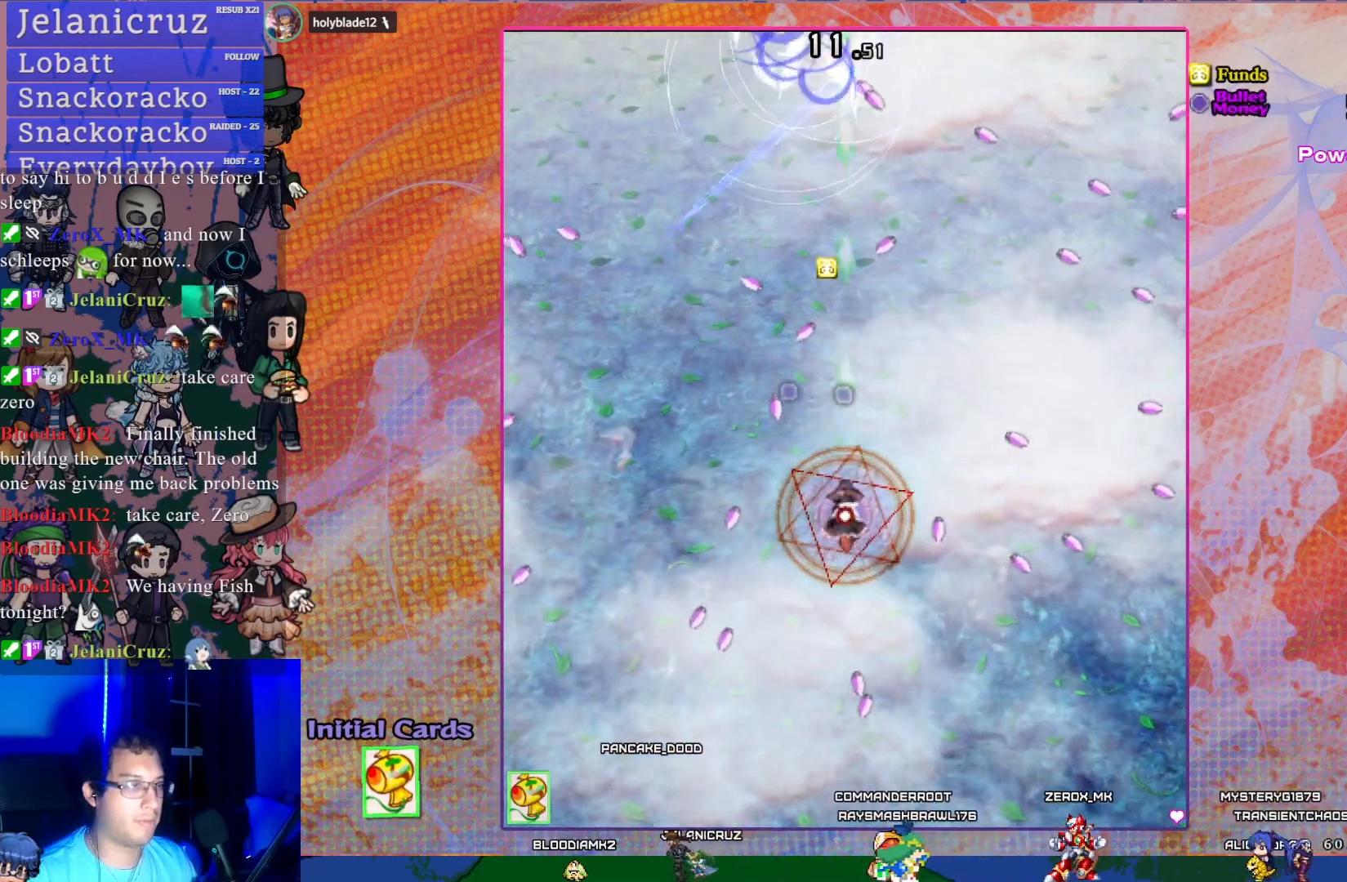
{"buttons": ["CROSS", "SQUARE", "DPAD_UP"], "left_stick": "center", "events": [[17, "DPAD_UP", "up"], [183, "DPAD_UP", "down"]]}
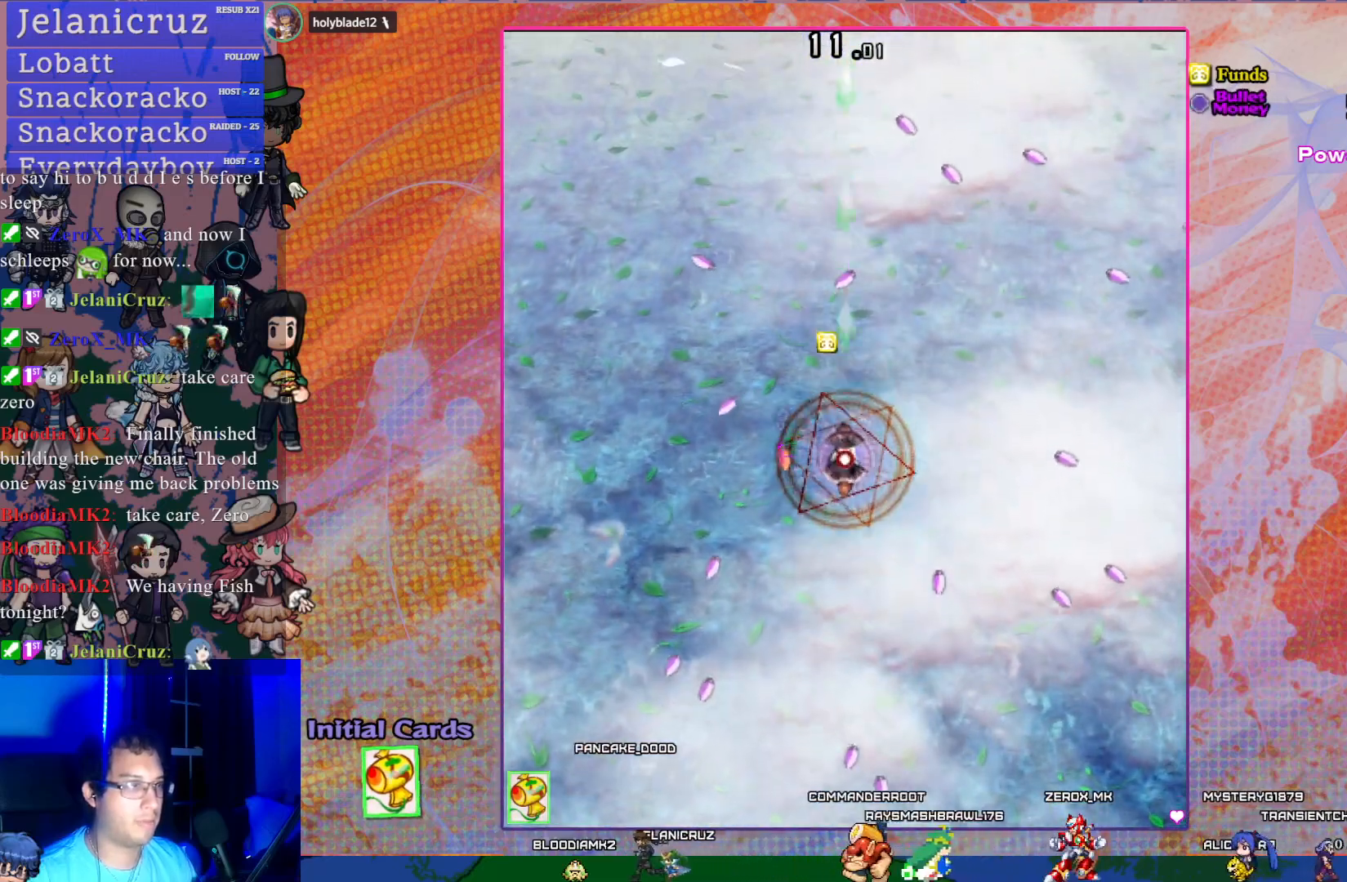
{"buttons": ["CROSS", "SQUARE", "DPAD_UP"], "left_stick": "center", "events": [[150, "DPAD_UP", "up"], [450, "DPAD_UP", "down"]]}
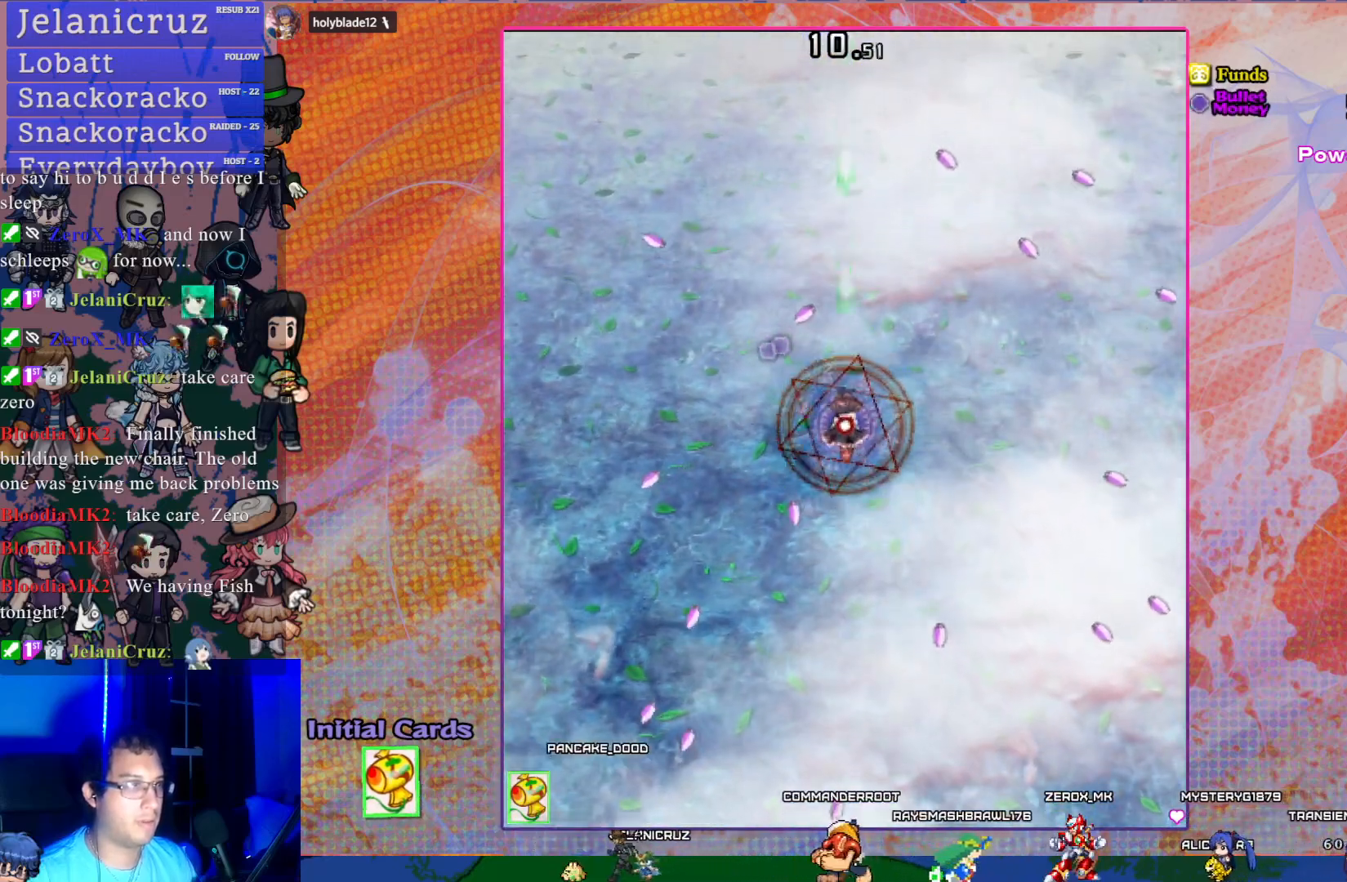
{"buttons": ["CROSS", "DPAD_UP"], "left_stick": "center", "events": [[50, "DPAD_UP", "up"], [233, "DPAD_DOWN", "down"], [333, "DPAD_DOWN", "up"], [350, "SQUARE", "up"], [483, "DPAD_UP", "down"]]}
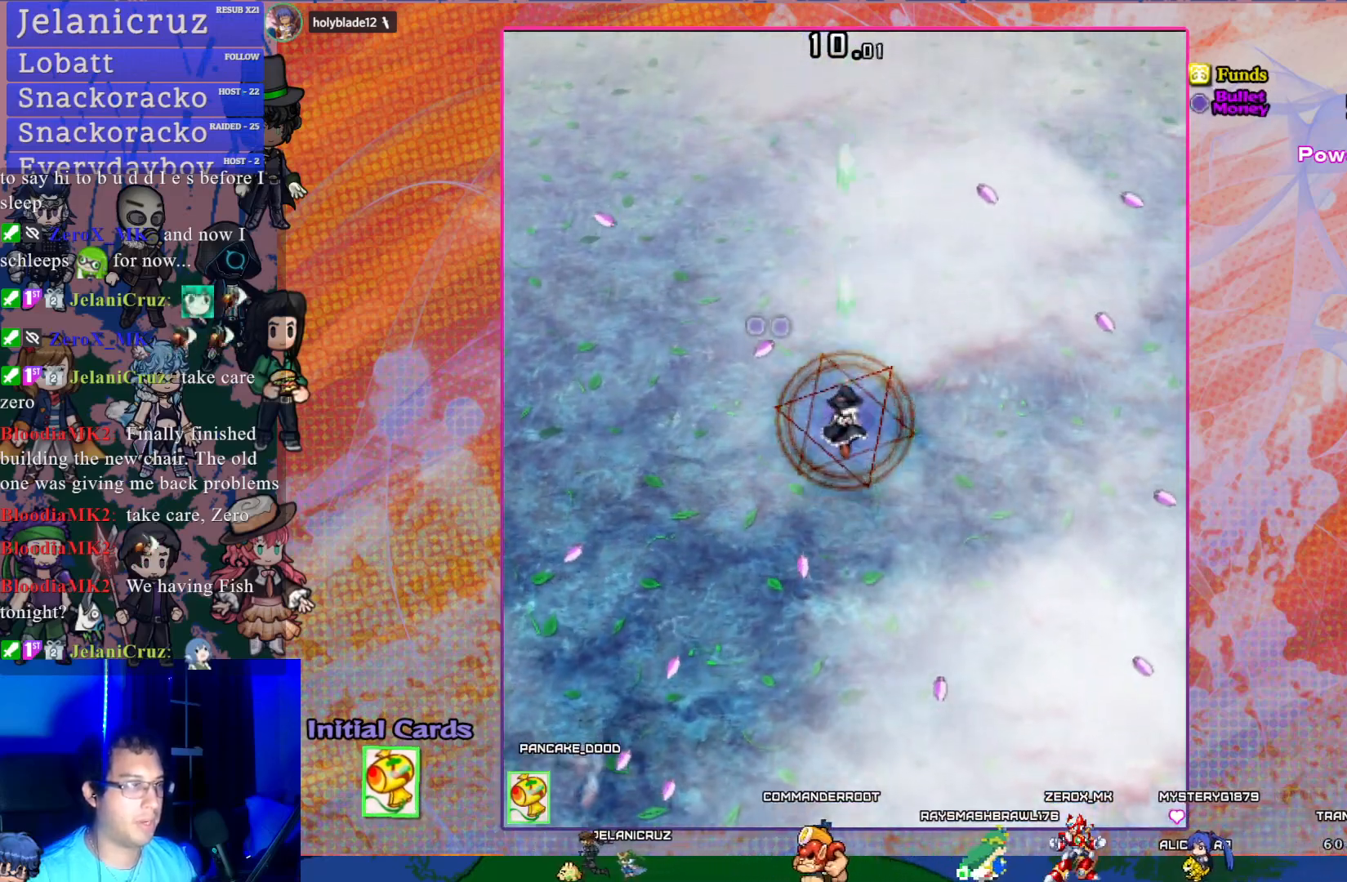
{"buttons": ["CROSS", "DPAD_DOWN"], "left_stick": "center", "events": [[67, "DPAD_LEFT", "down"], [317, "DPAD_LEFT", "up"], [317, "DPAD_UP", "up"], [483, "DPAD_DOWN", "down"]]}